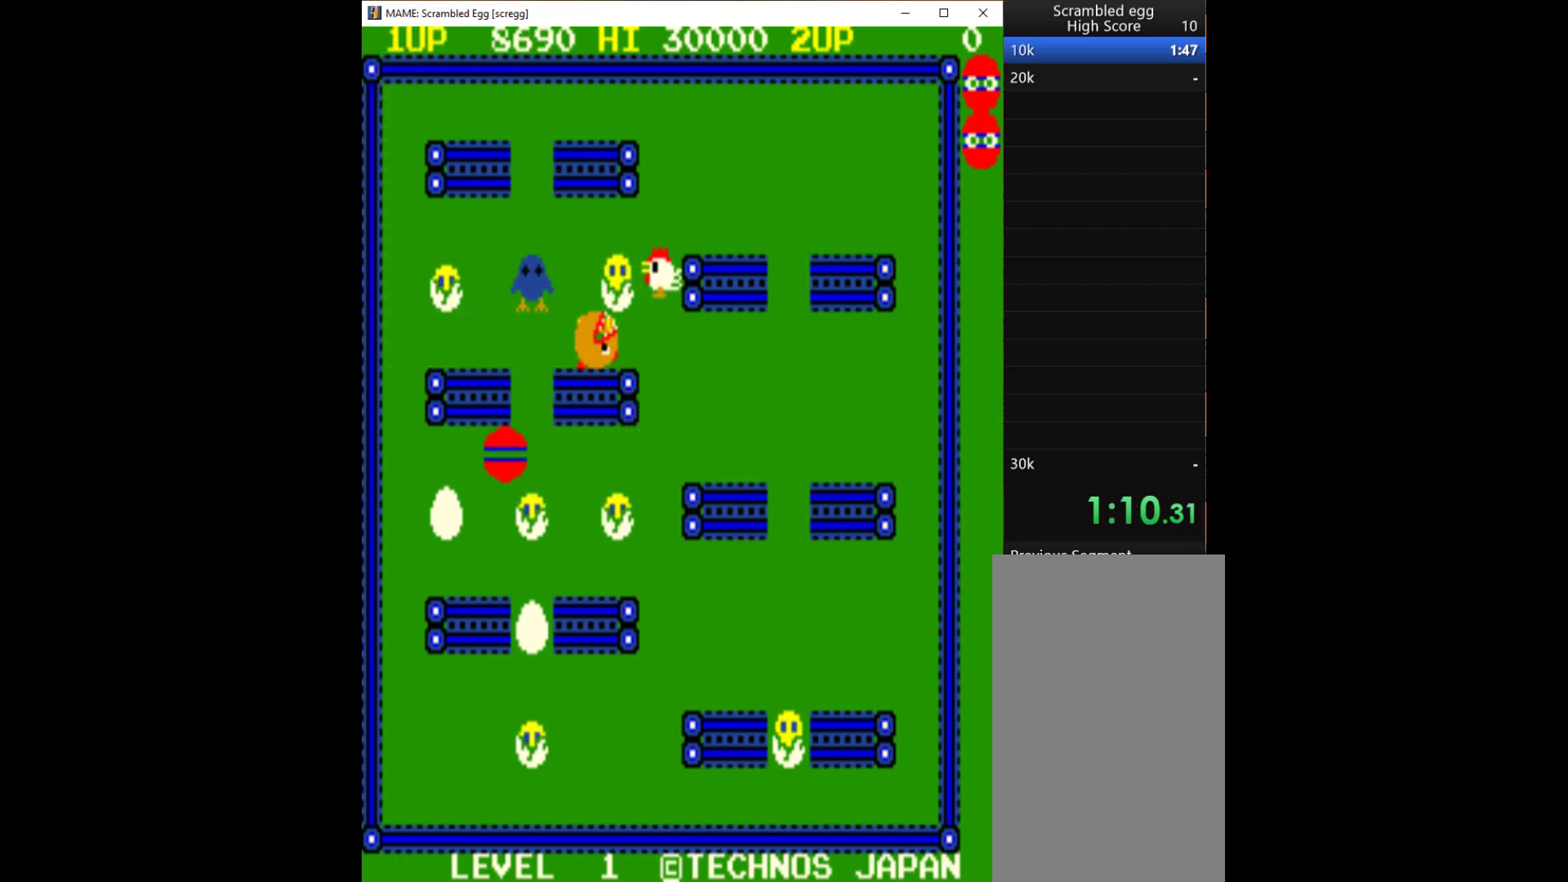
Gameplay with keyboard; each line is a JSON object with the keys held at the frame after it. "events" lists presses ("down") and releases ("up") of "1", "2", "3", "4", "a", "alt", "c", "ctrl", "d", "down", "e", "left", "q", "r", "right", "s", "shift", "space", "tab", "up", "w", "x" and "z" between this image and that frame as [ms after this image, input, new state], when the widget could be followed in between. No other keys are recorded. Mouse input is not recorded.
{"keys": ["left"], "events": []}
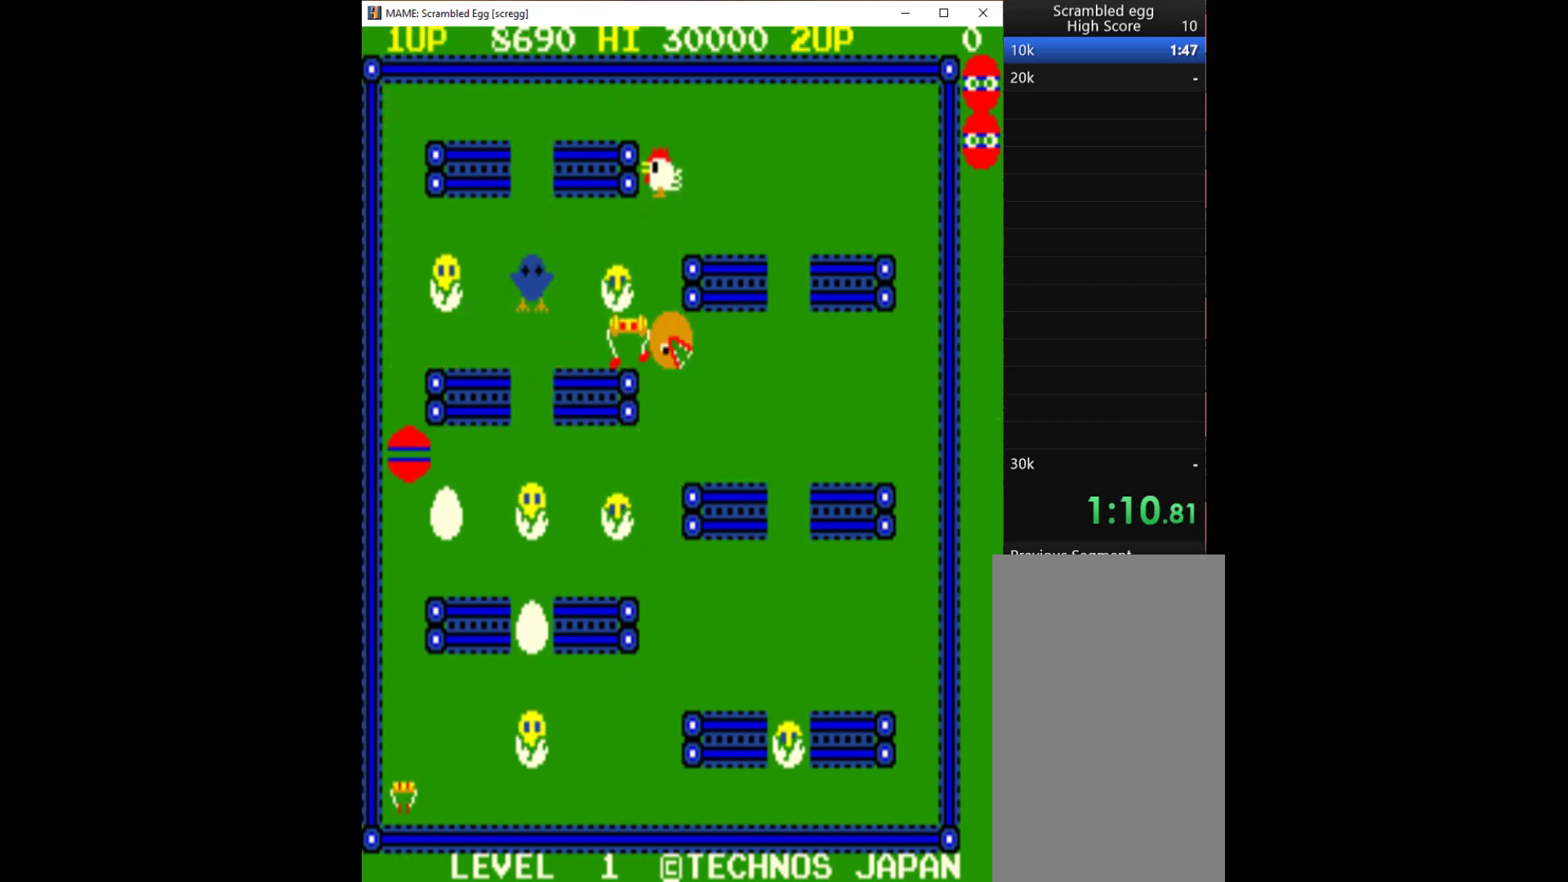
{"keys": ["right"], "events": [[33, "down", "down"], [133, "left", "up"], [333, "right", "down"], [367, "down", "up"], [400, "q", "down"], [467, "q", "up"]]}
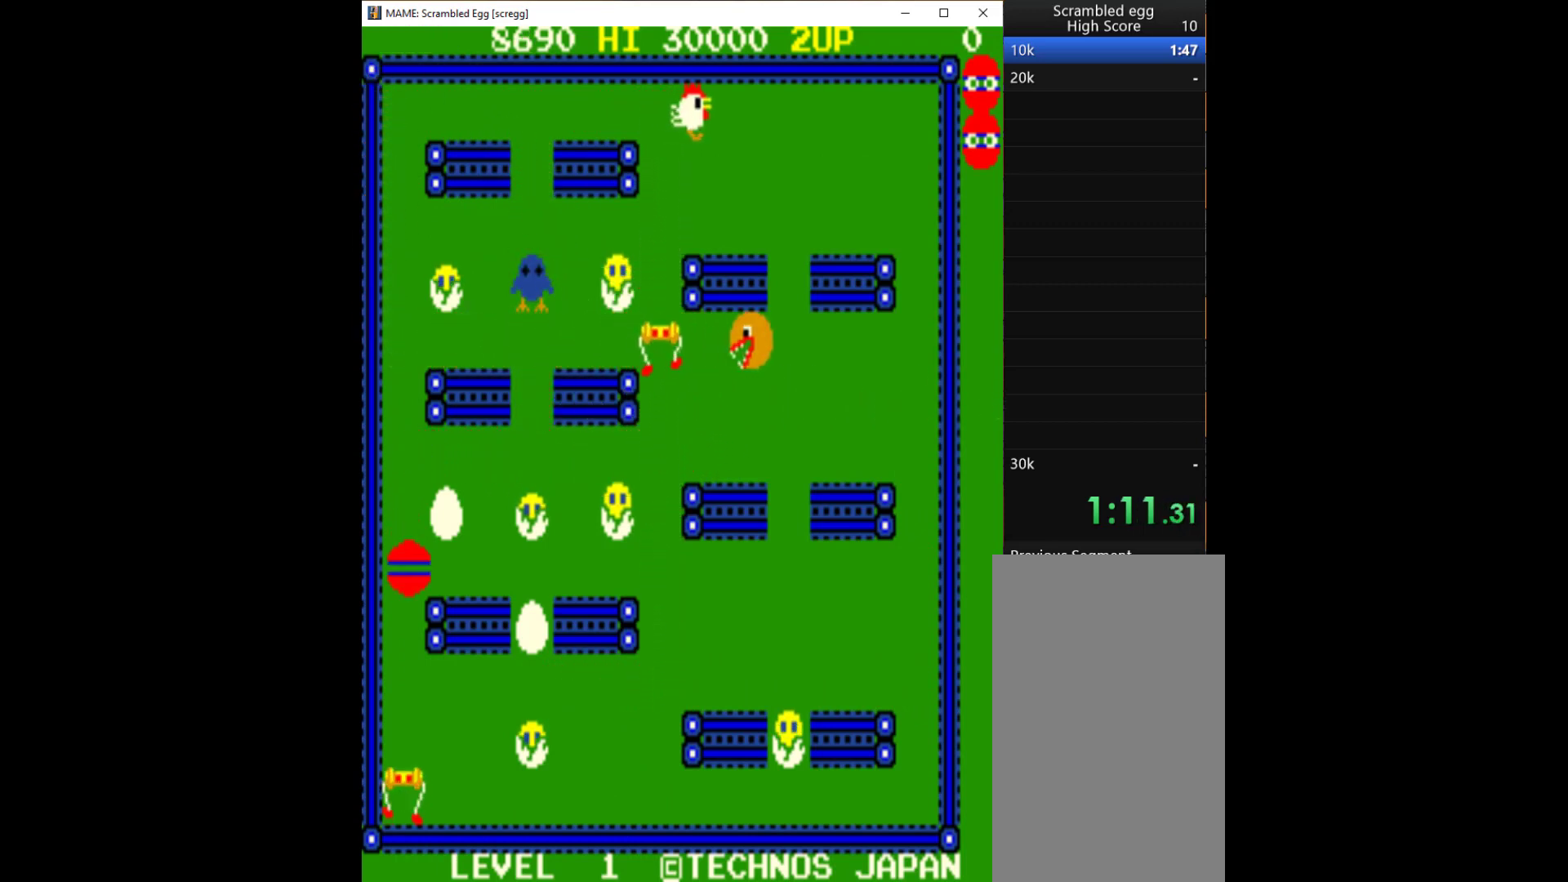
{"keys": [], "events": [[33, "q", "down"], [33, "right", "up"], [133, "q", "up"], [200, "q", "down"], [267, "q", "up"]]}
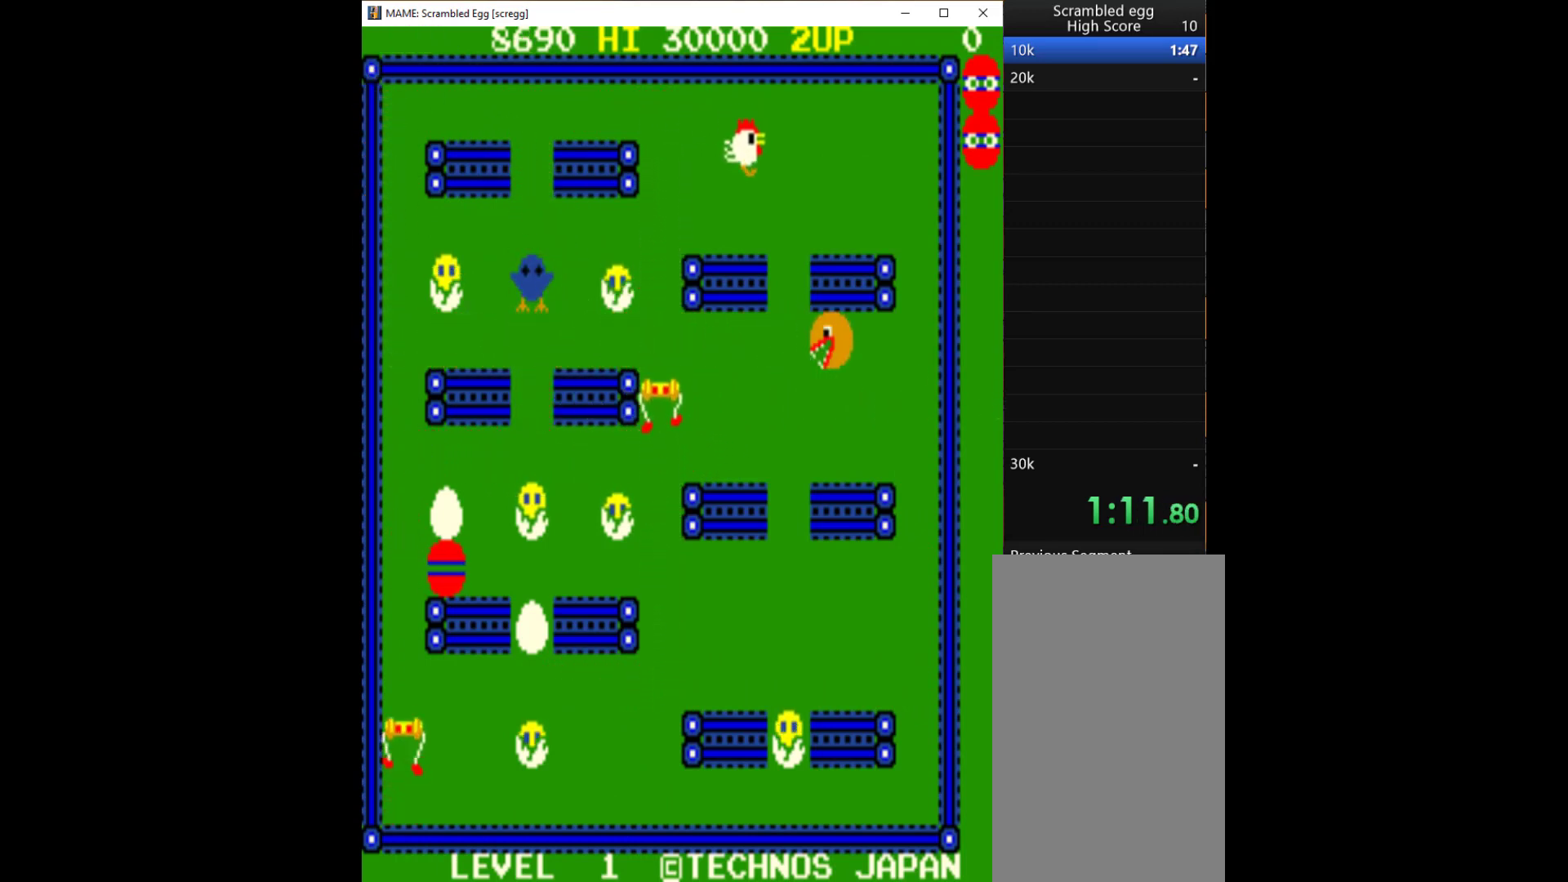
{"keys": ["right"], "events": [[100, "up", "down"], [133, "up", "up"], [267, "right", "down"]]}
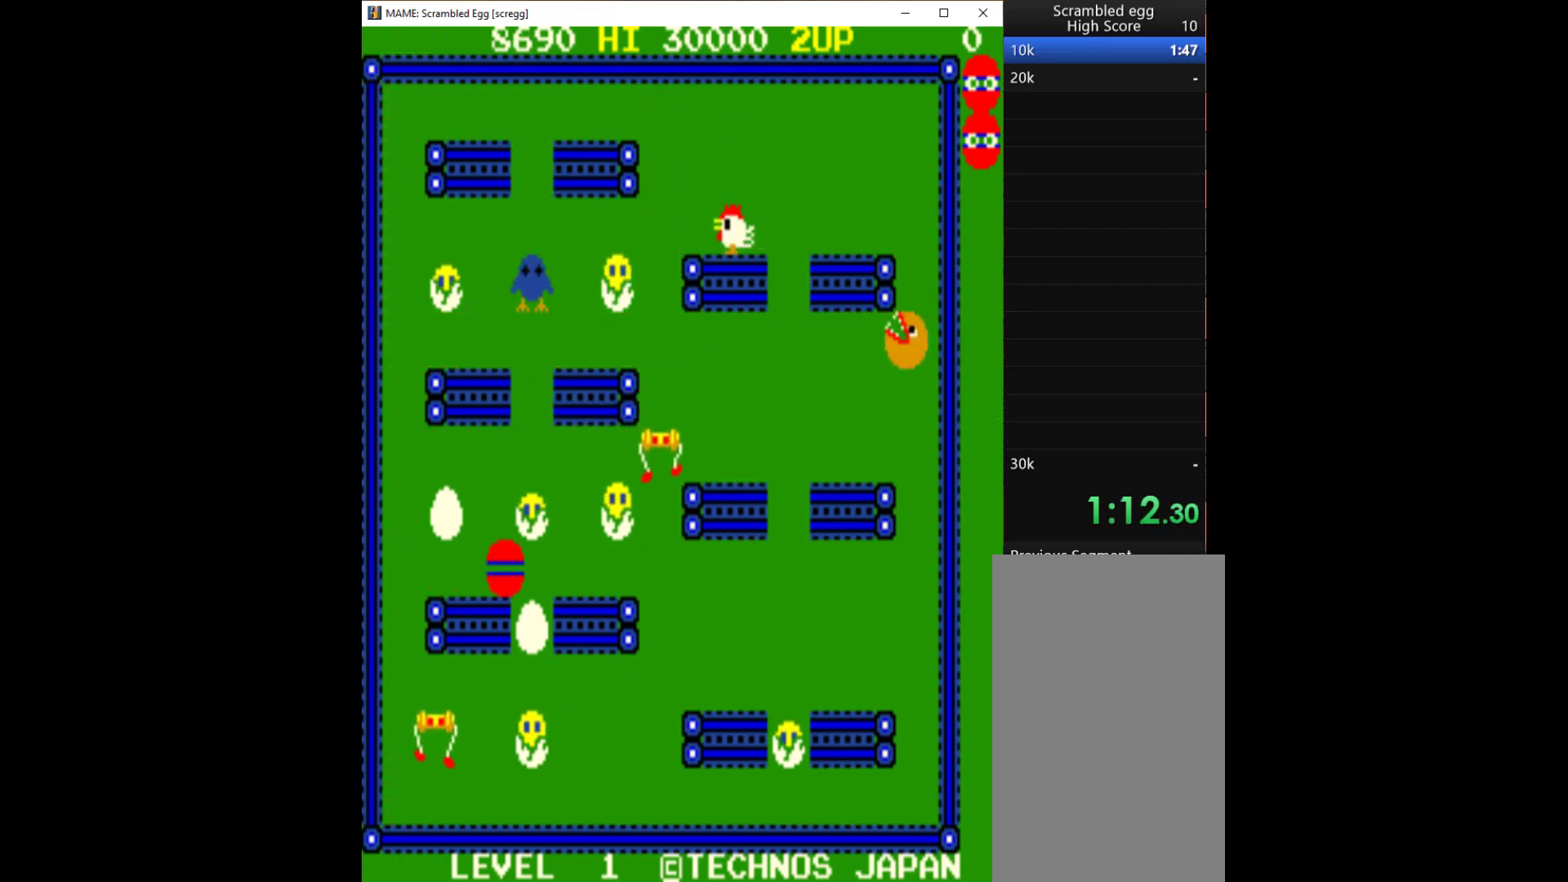
{"keys": ["q"], "events": [[67, "up", "down"], [100, "right", "up"], [167, "q", "down"], [267, "q", "up"], [333, "q", "down"], [333, "up", "up"], [400, "q", "up"], [467, "q", "down"]]}
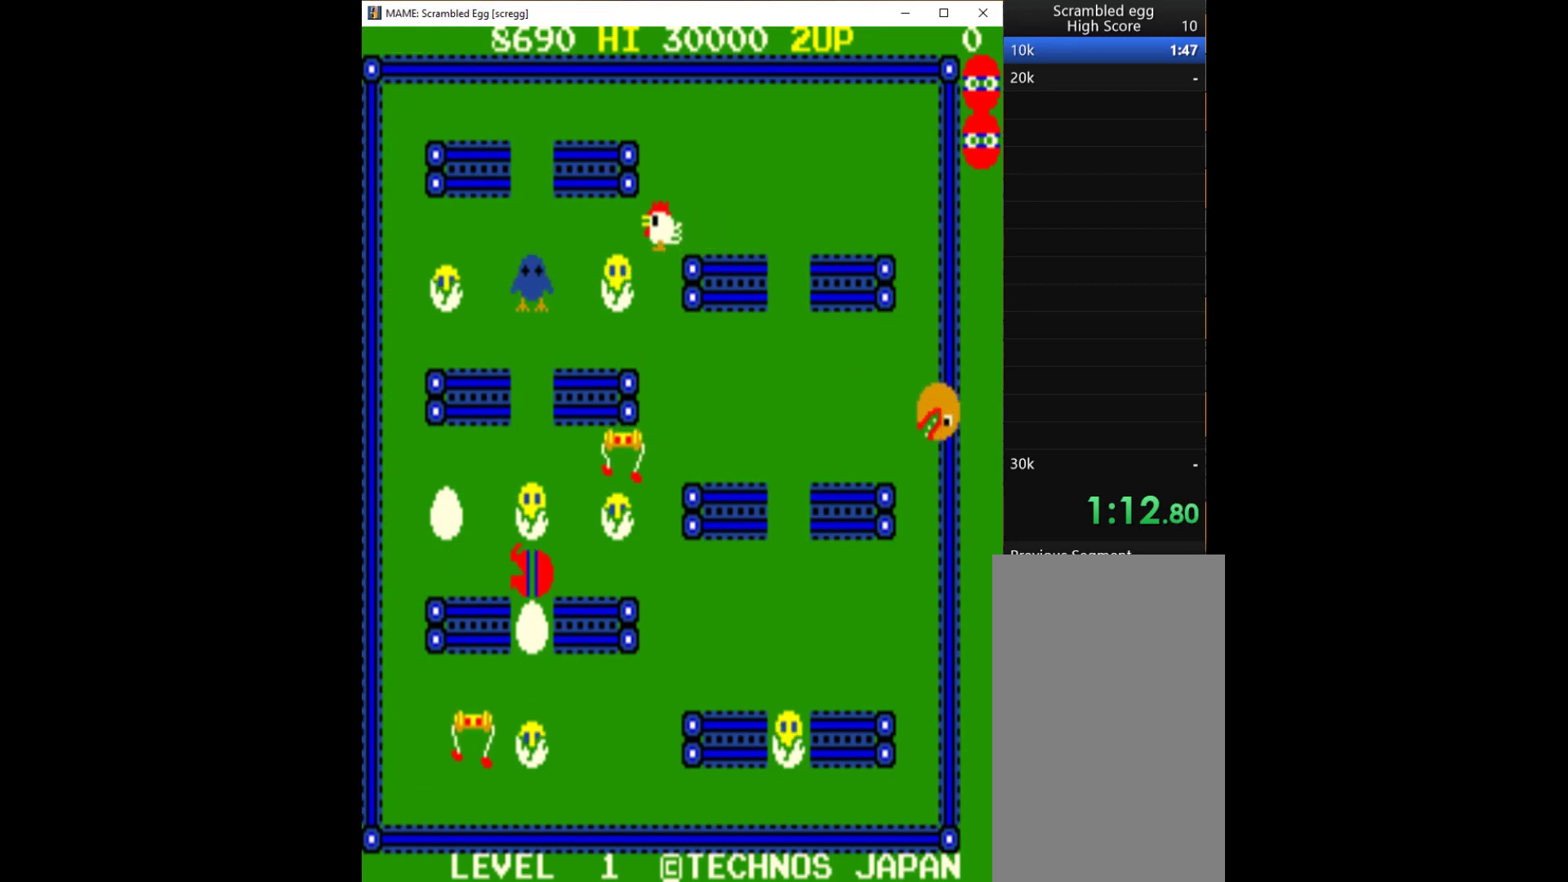
{"keys": [], "events": [[67, "q", "up"], [133, "q", "down"], [300, "q", "up"]]}
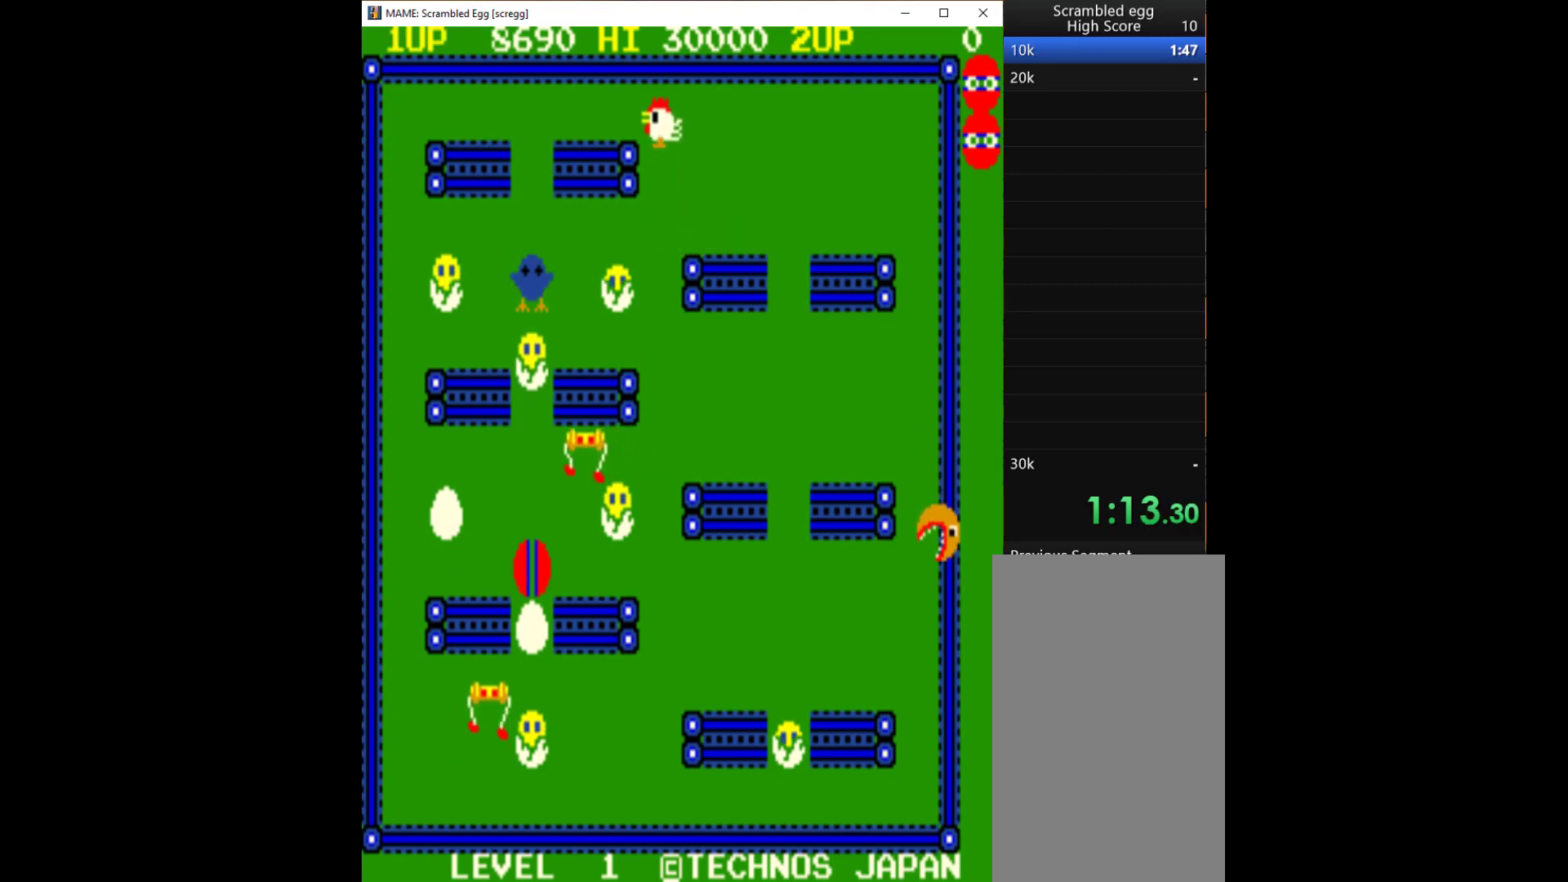
{"keys": ["left"], "events": [[400, "left", "down"]]}
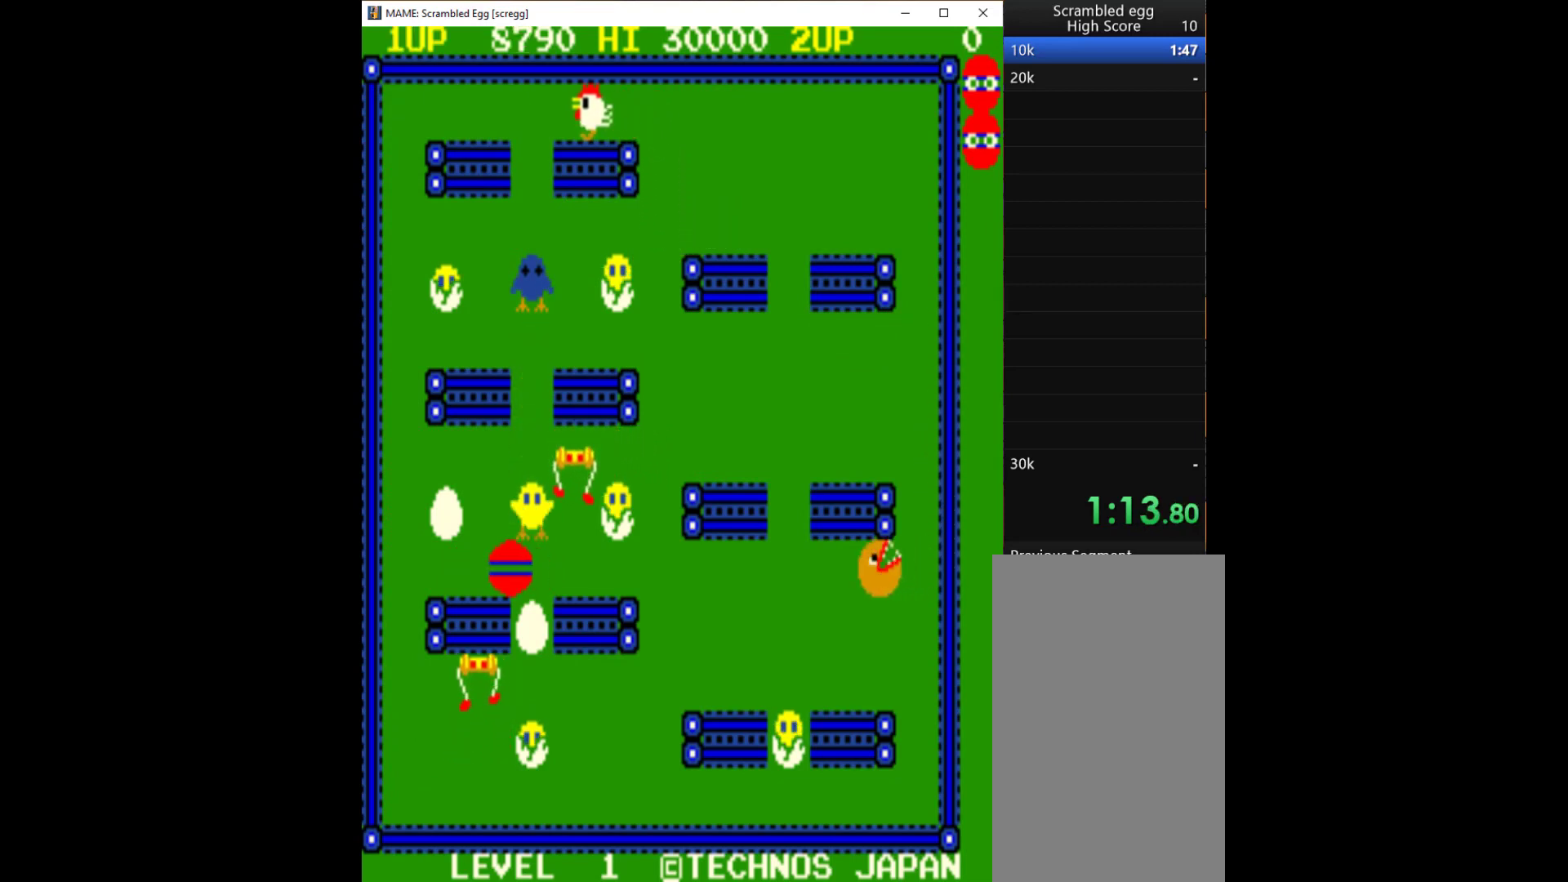
{"keys": ["left", "up"], "events": [[500, "up", "down"]]}
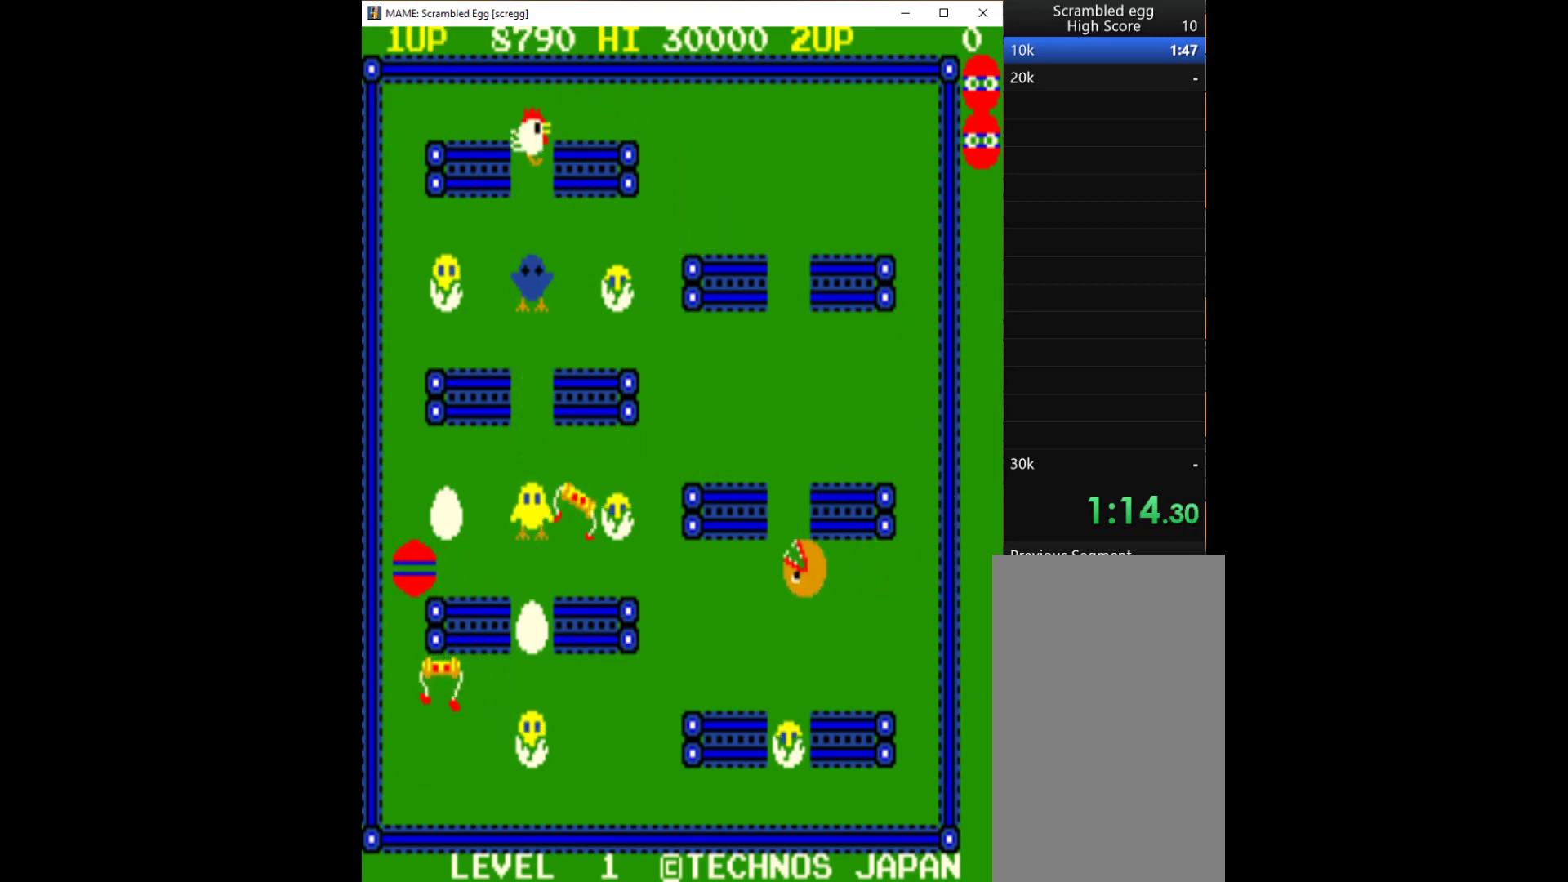
{"keys": ["q"], "events": [[33, "left", "up"], [233, "right", "down"], [267, "up", "up"], [367, "right", "up"], [400, "q", "down"], [467, "q", "up"], [500, "q", "down"]]}
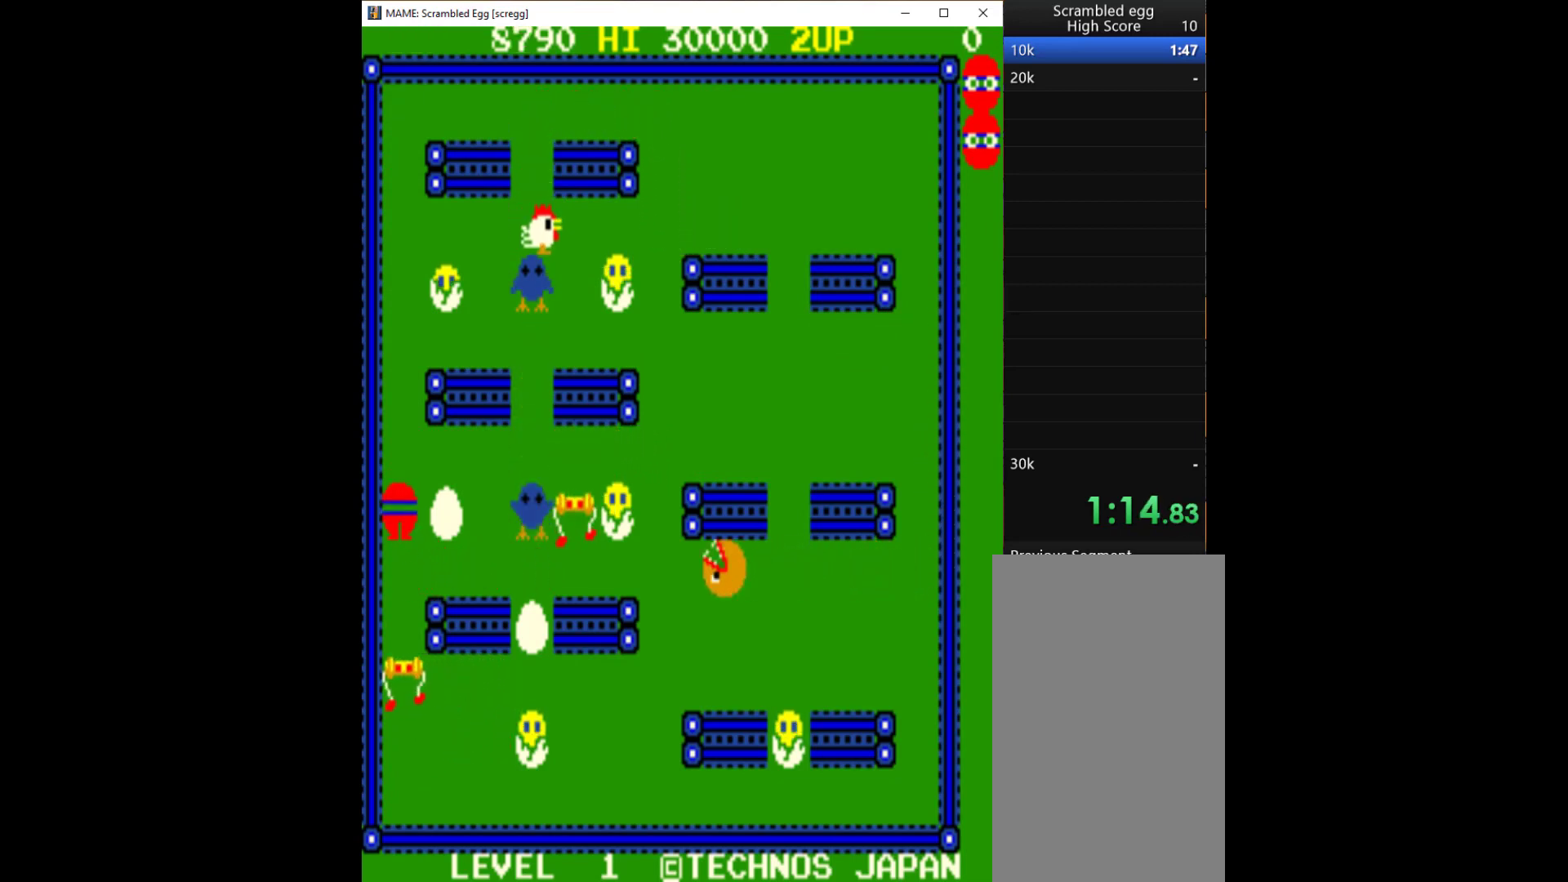
{"keys": ["up"], "events": [[100, "q", "up"], [133, "q", "down"], [267, "q", "up"], [367, "up", "down"]]}
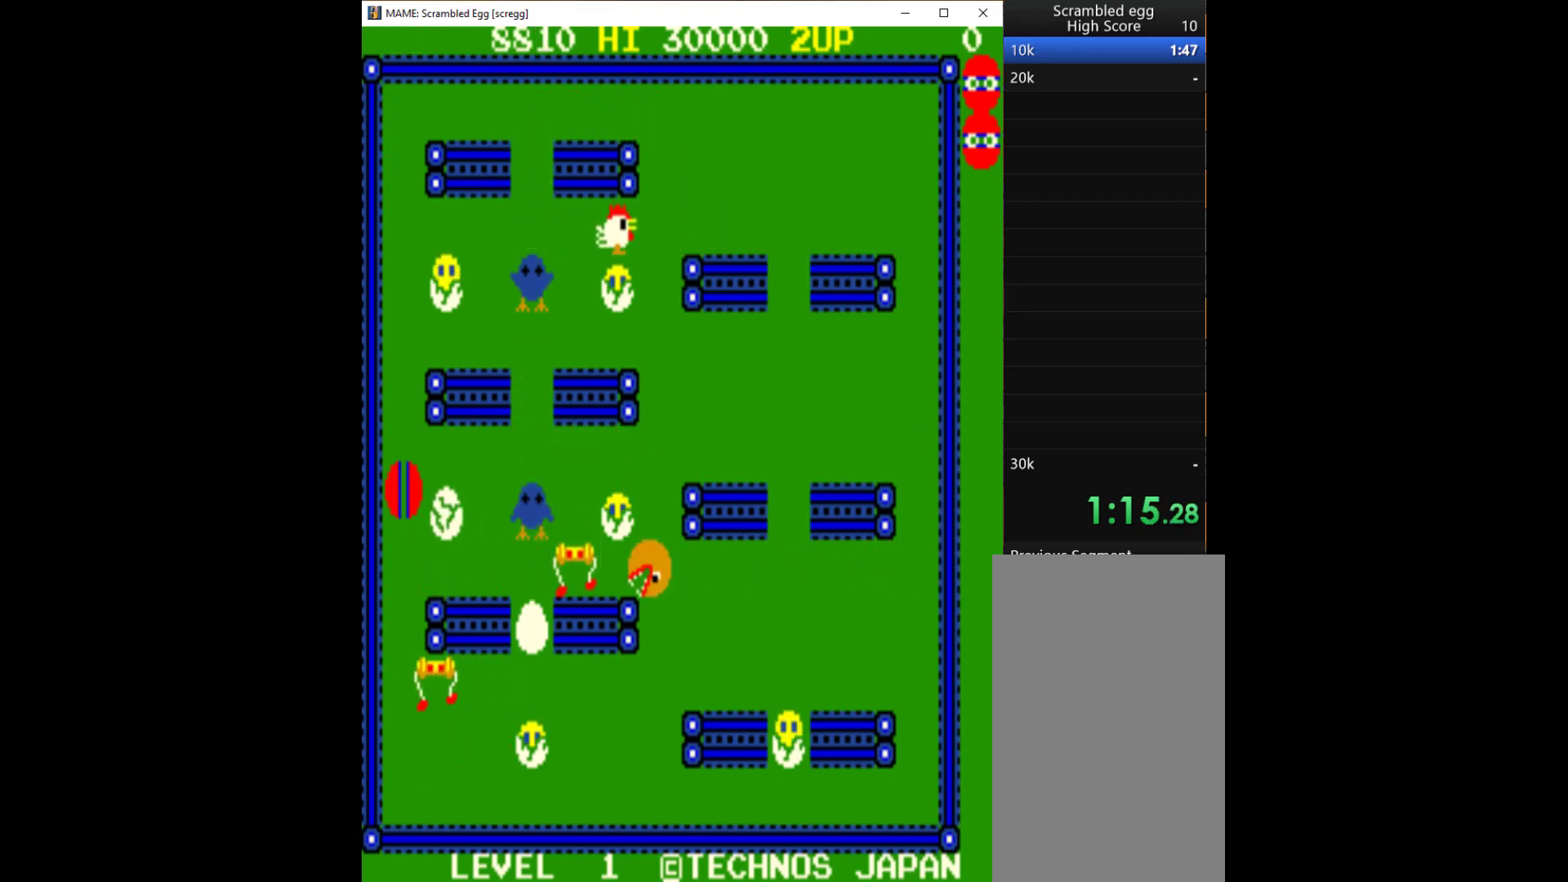
{"keys": ["right"], "events": [[467, "right", "down"], [500, "up", "up"]]}
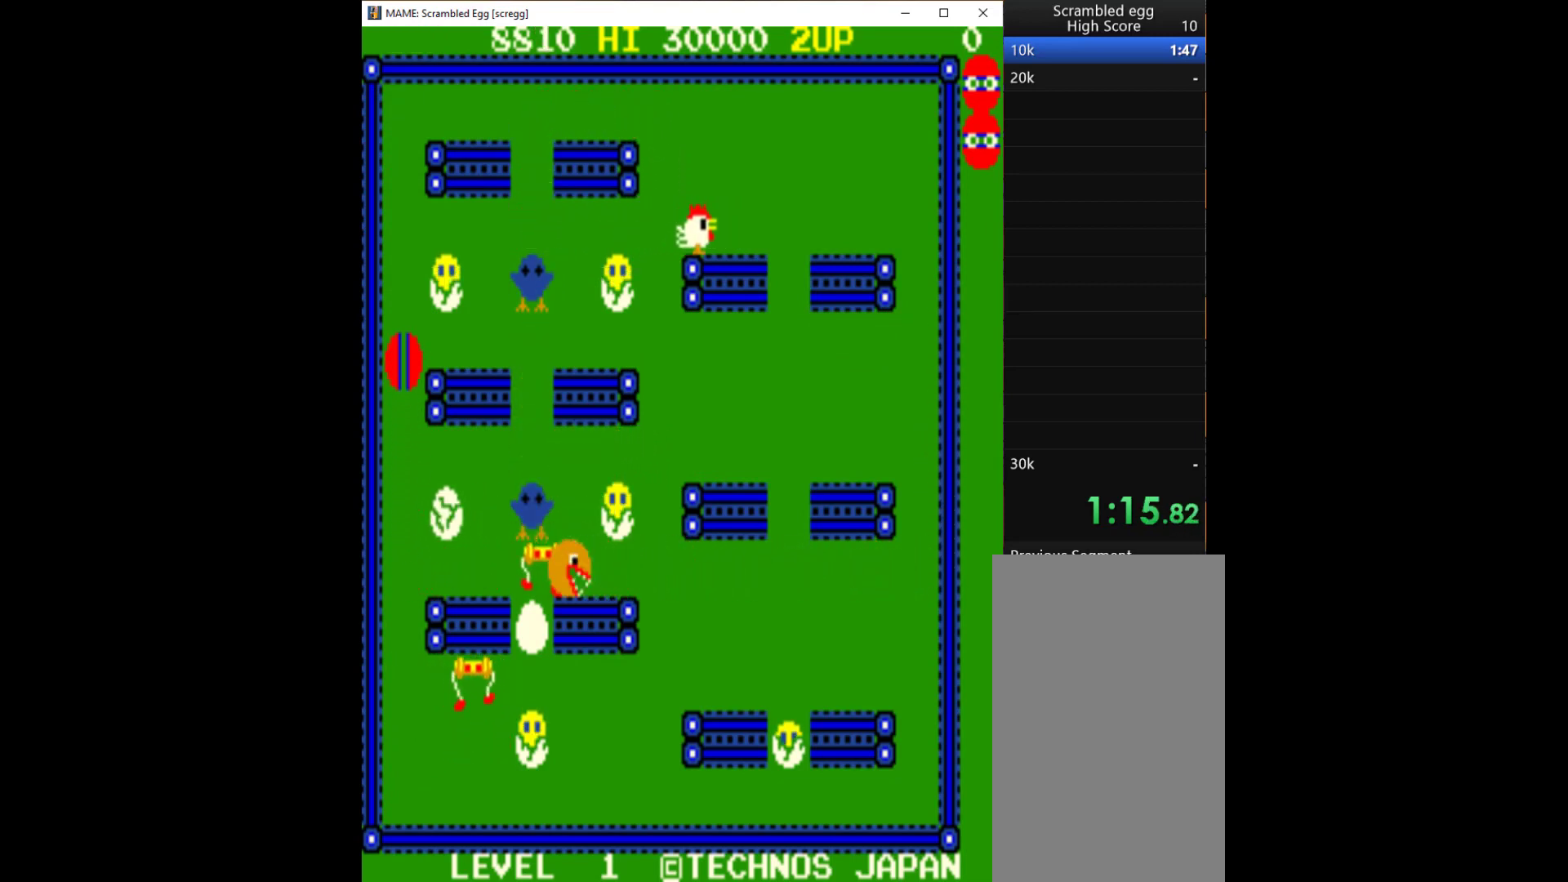
{"keys": ["right"], "events": []}
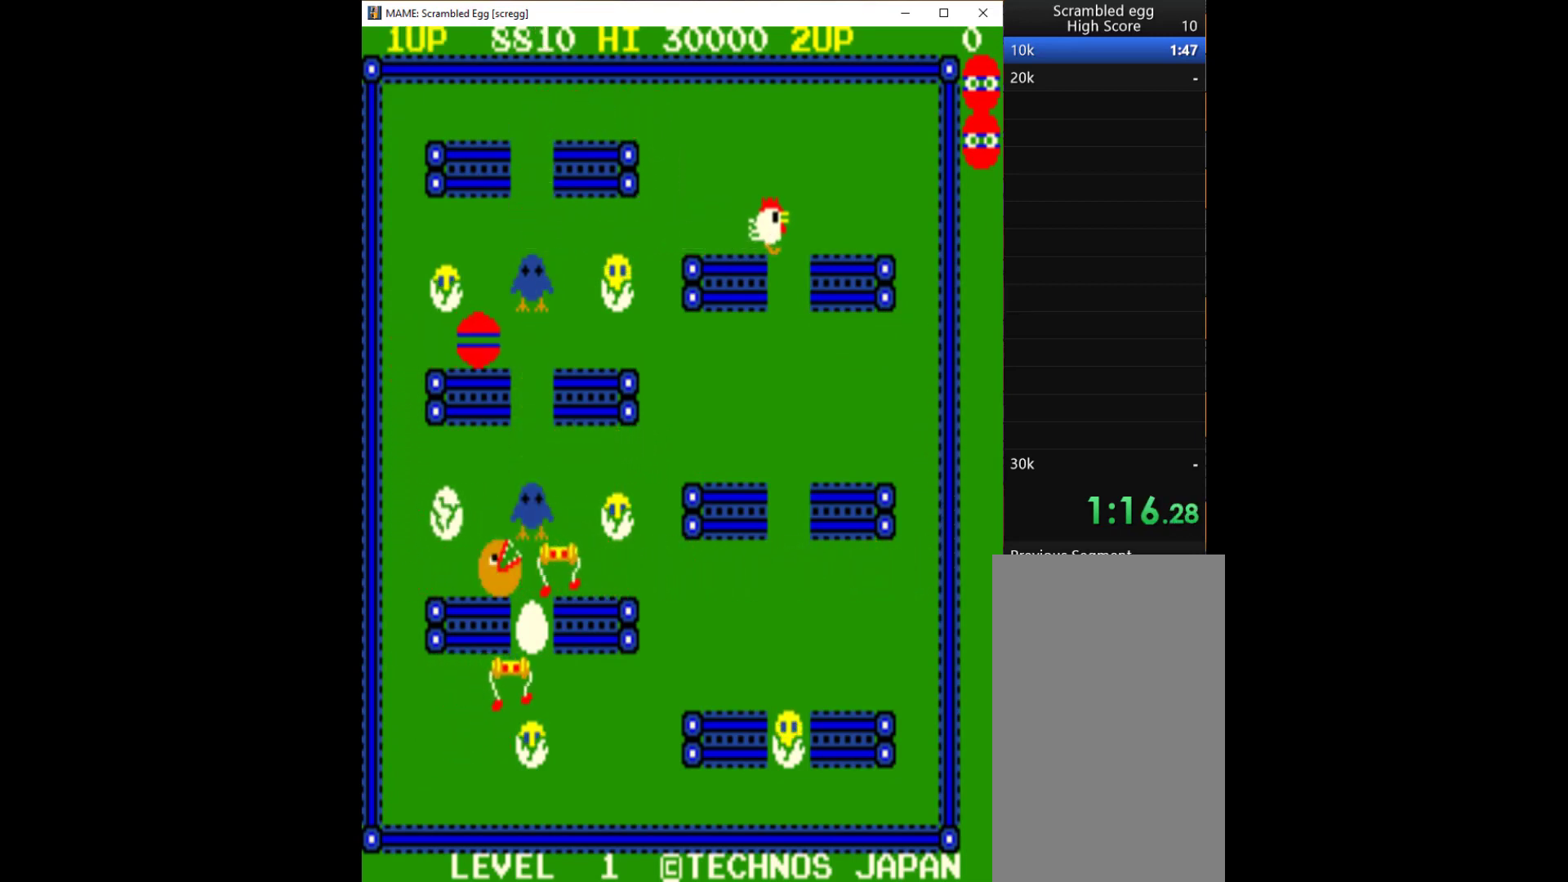
{"keys": ["q"], "events": [[200, "up", "down"], [233, "right", "up"], [300, "q", "down"], [433, "up", "up"]]}
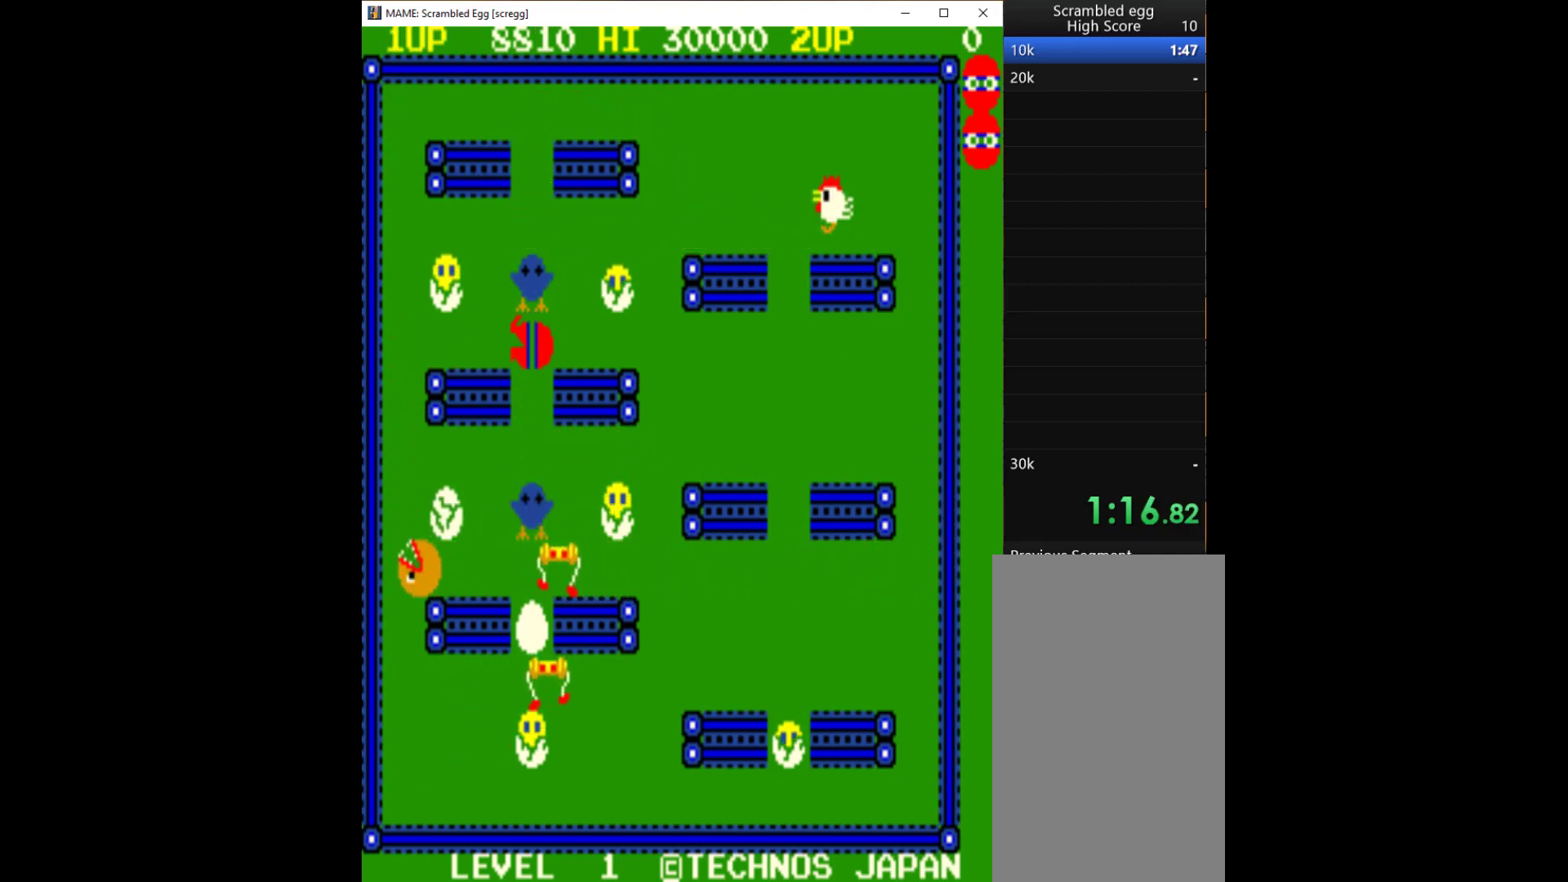
{"keys": ["left"], "events": [[33, "q", "up"], [100, "q", "down"], [267, "q", "up"], [367, "up", "down"], [433, "left", "down"], [500, "up", "up"]]}
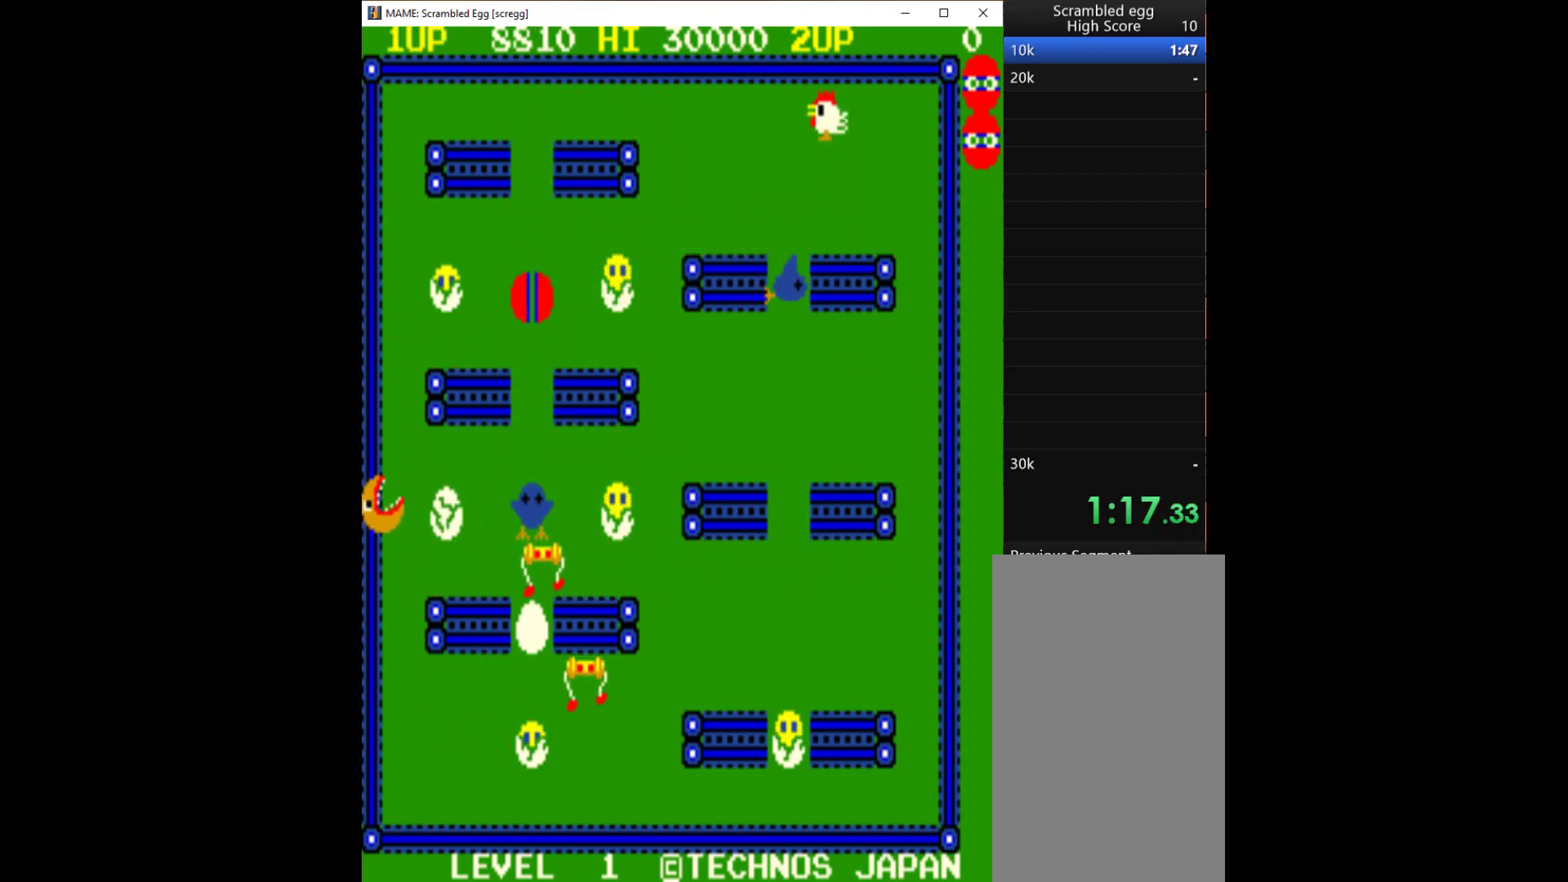
{"keys": ["q"], "events": [[333, "q", "down"], [367, "left", "up"]]}
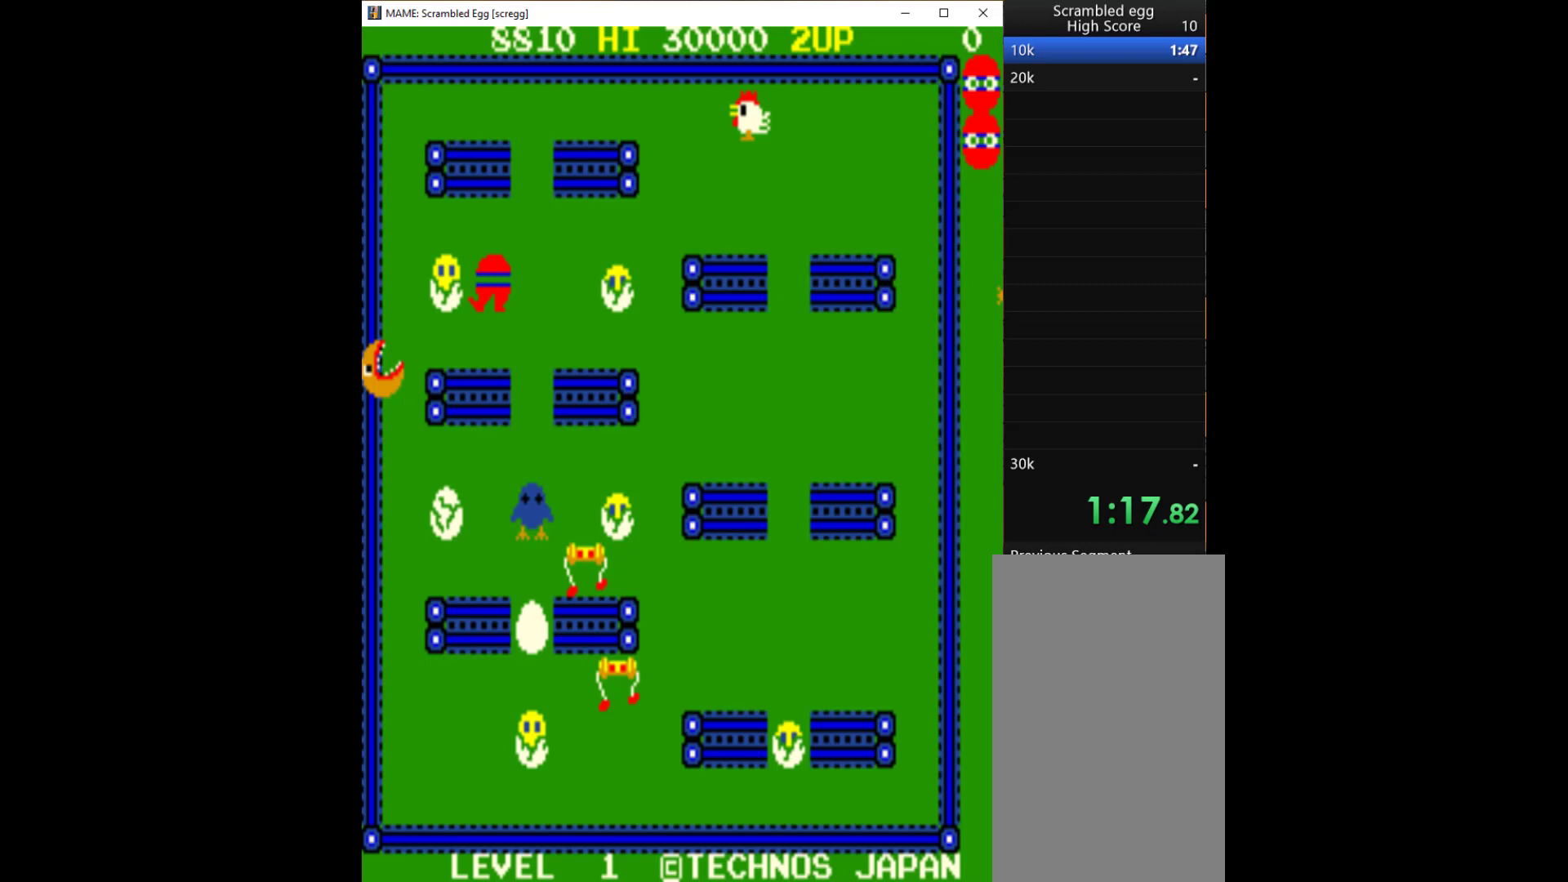
{"keys": ["q"], "events": [[33, "q", "up"], [133, "q", "down"], [167, "q", "up"], [233, "q", "down"], [433, "q", "up"], [467, "q", "down"]]}
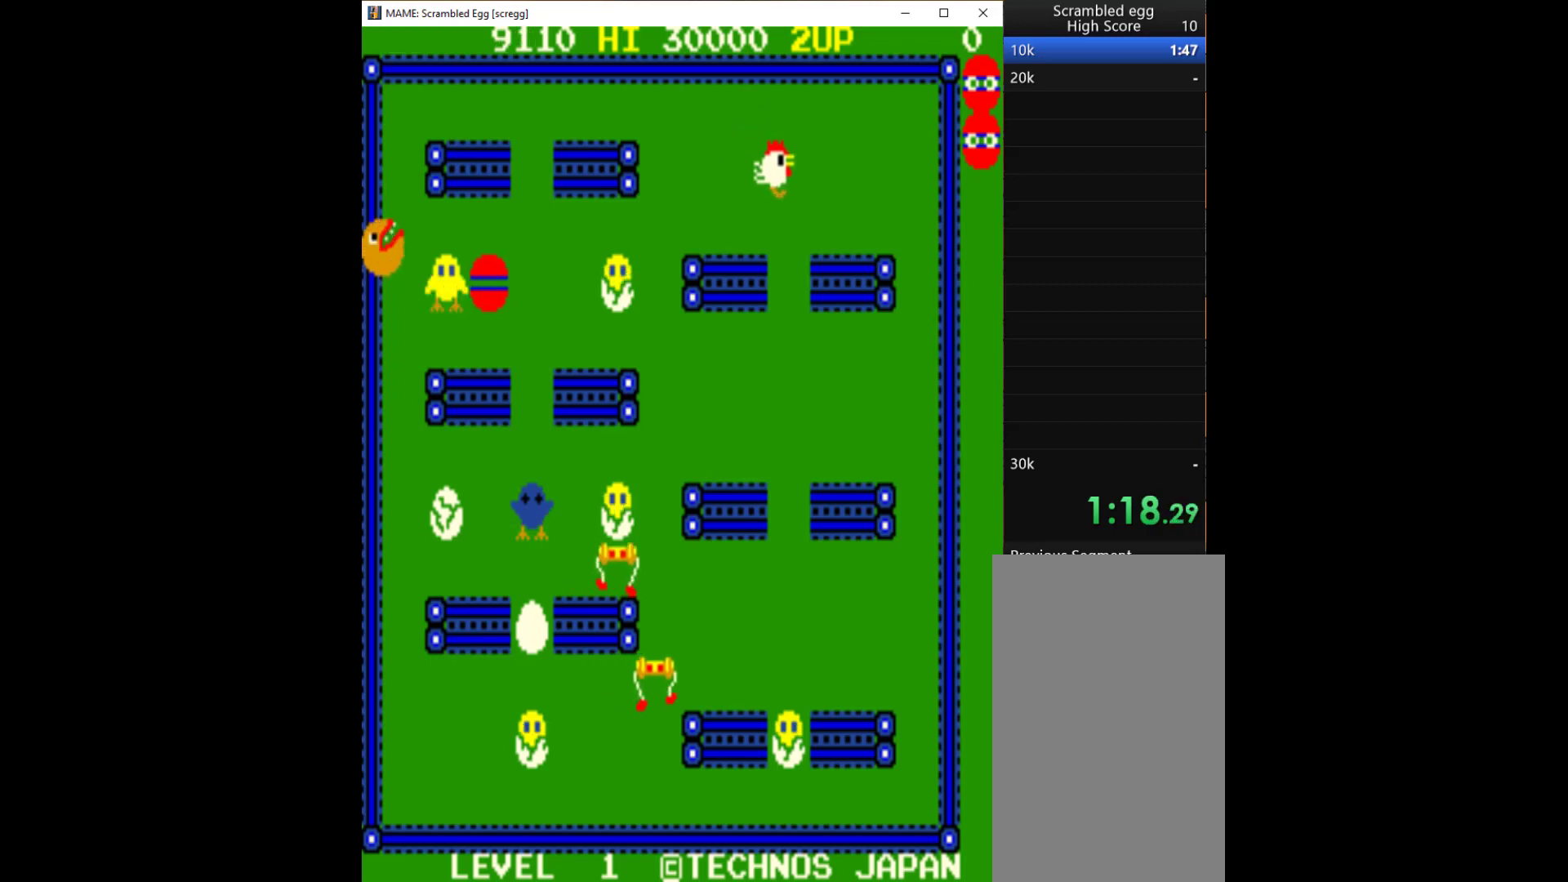
{"keys": ["right"], "events": [[33, "q", "up"], [133, "q", "down"], [167, "q", "up"], [433, "right", "down"]]}
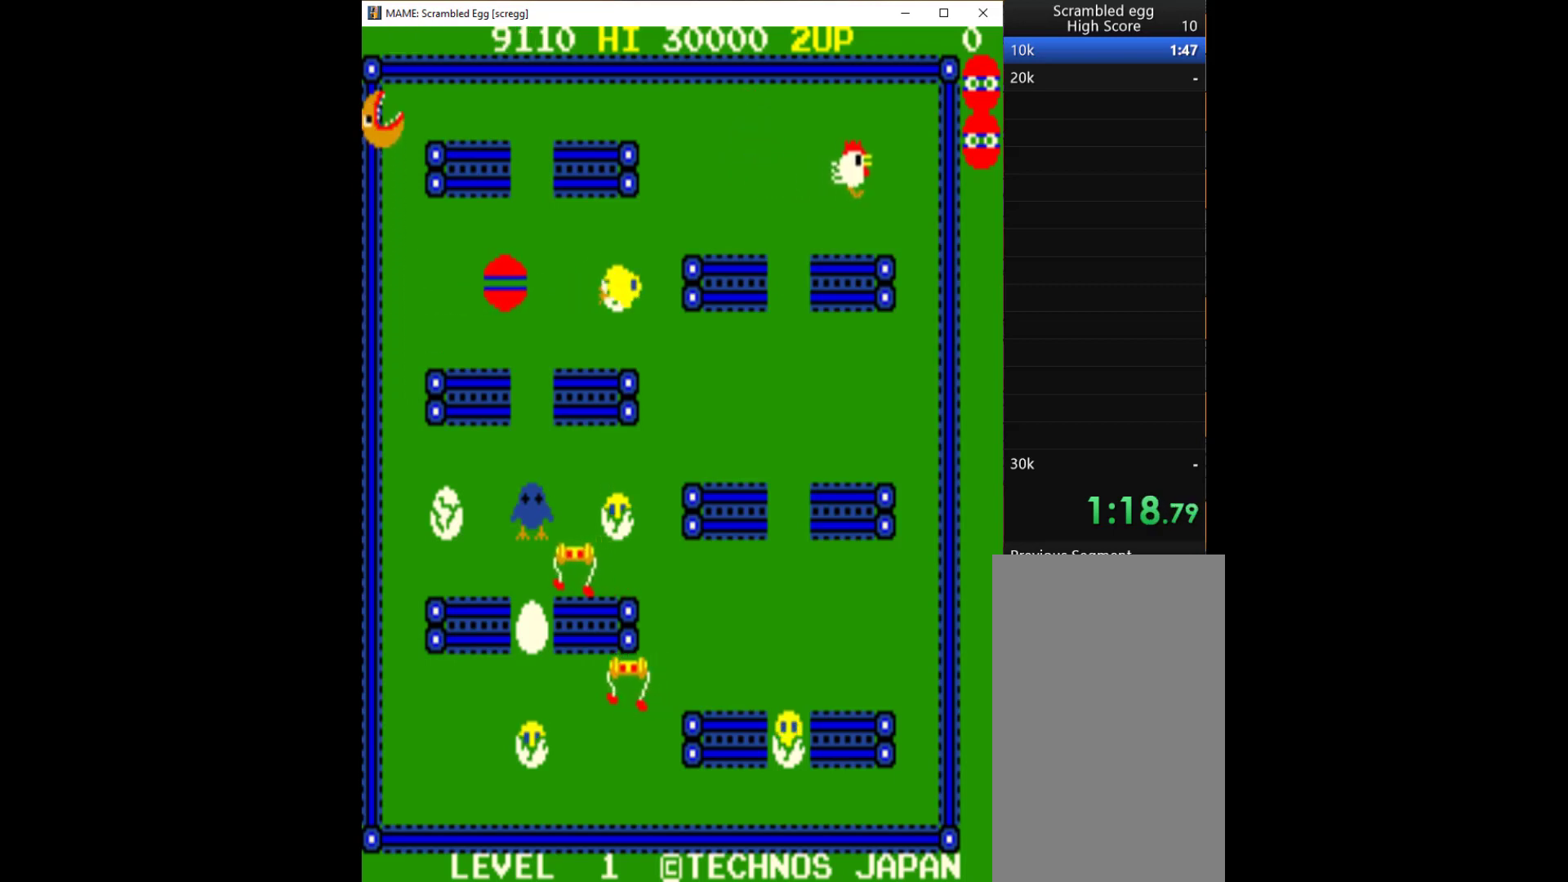
{"keys": [], "events": [[333, "q", "down"], [400, "q", "up"], [400, "right", "up"]]}
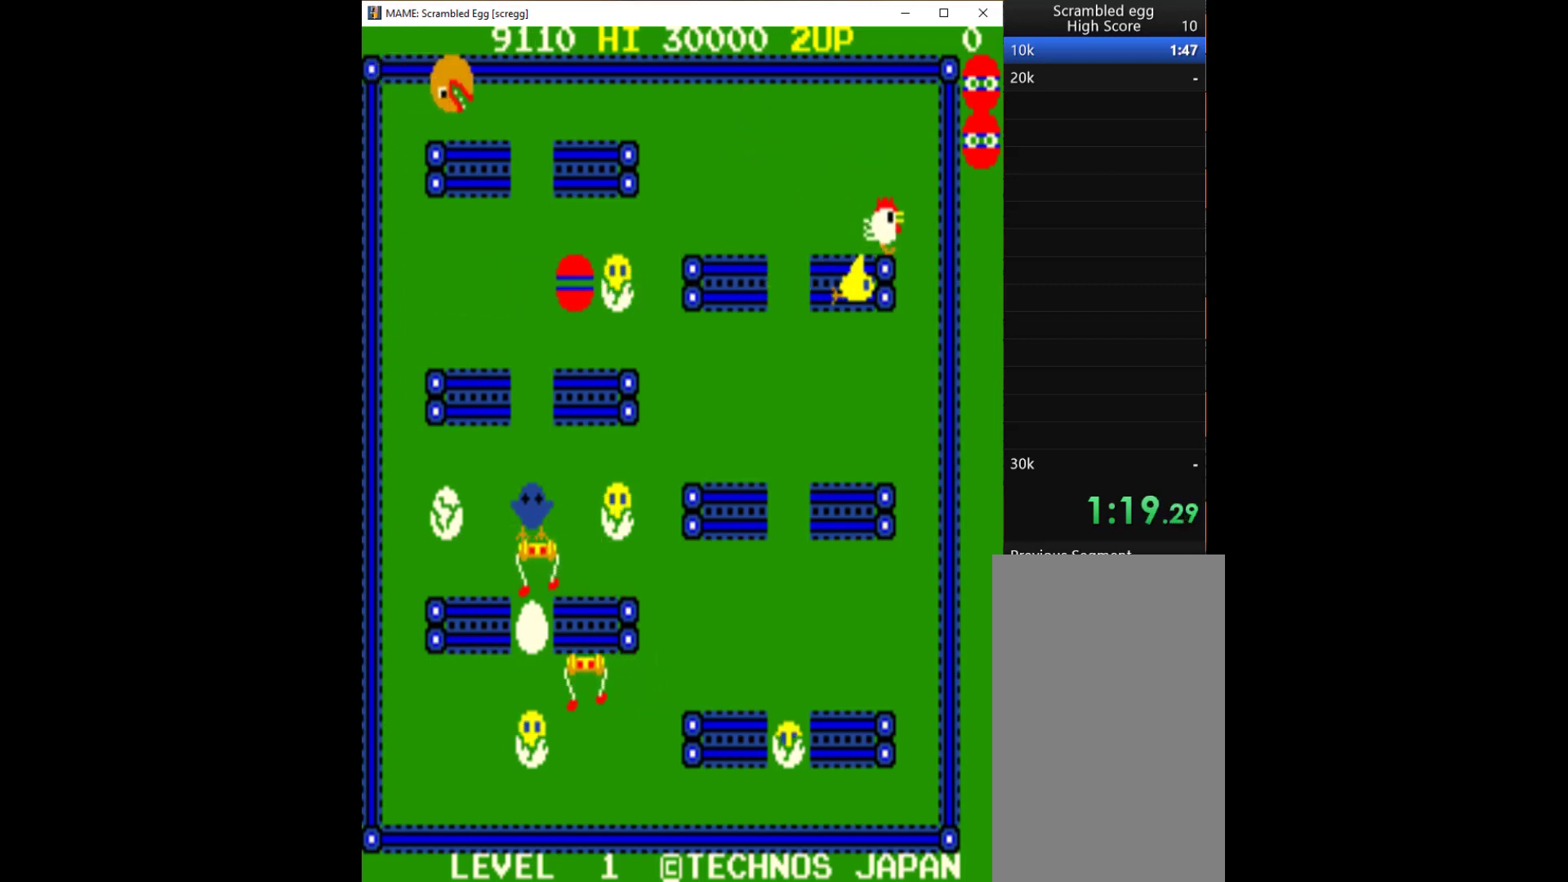
{"keys": ["q"], "events": [[33, "q", "down"], [133, "q", "up"], [167, "q", "down"], [233, "q", "up"], [300, "q", "down"], [367, "q", "up"], [500, "q", "down"]]}
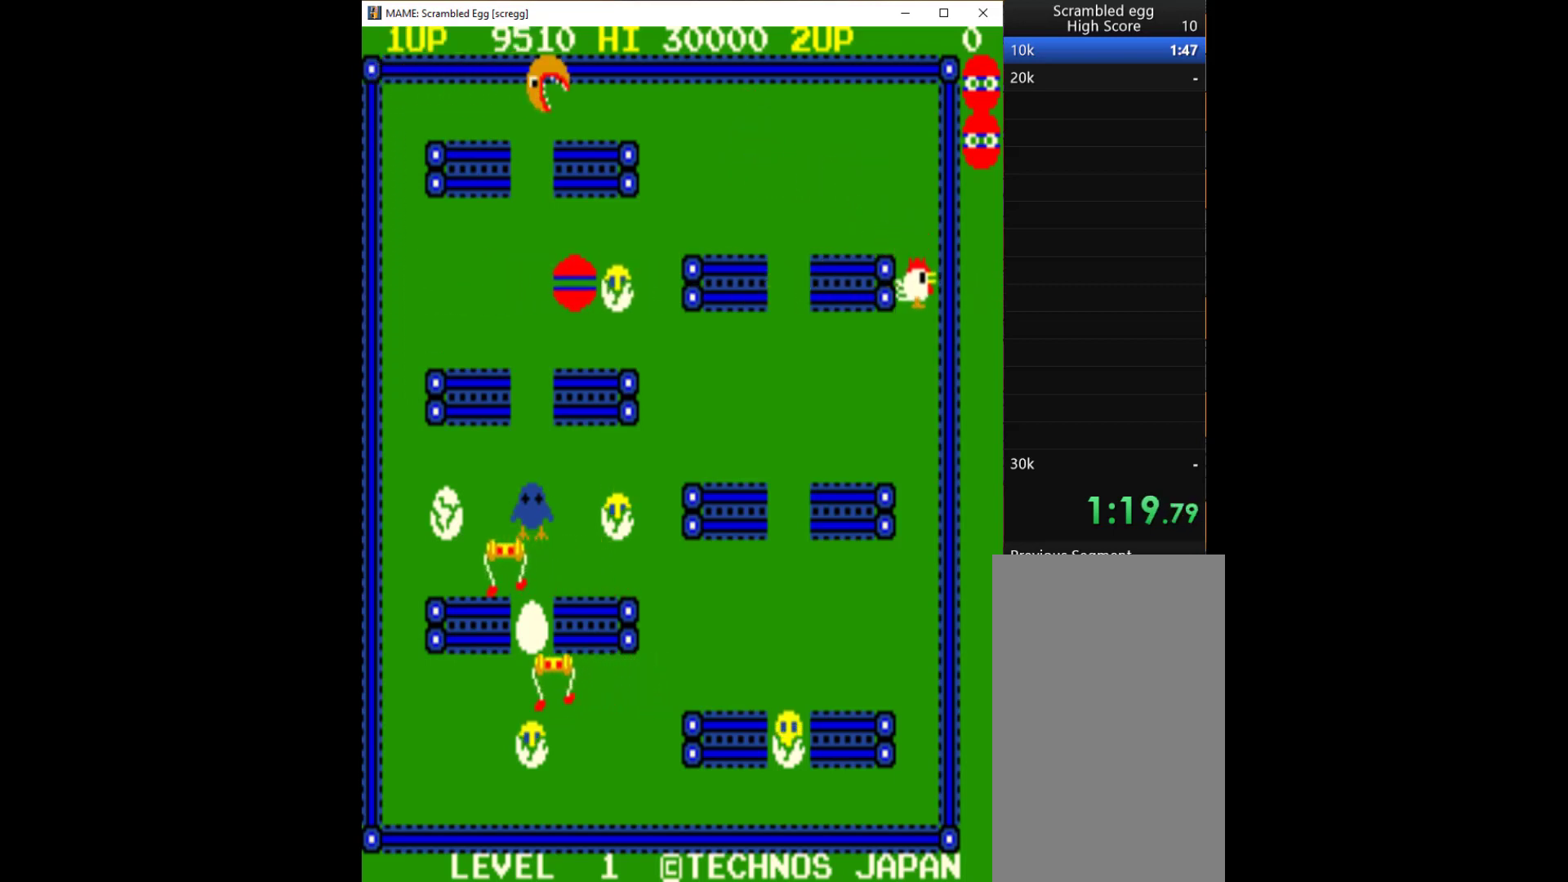
{"keys": ["q"], "events": [[100, "q", "up"], [133, "q", "down"], [200, "q", "up"], [300, "q", "down"], [400, "q", "up"], [467, "q", "down"]]}
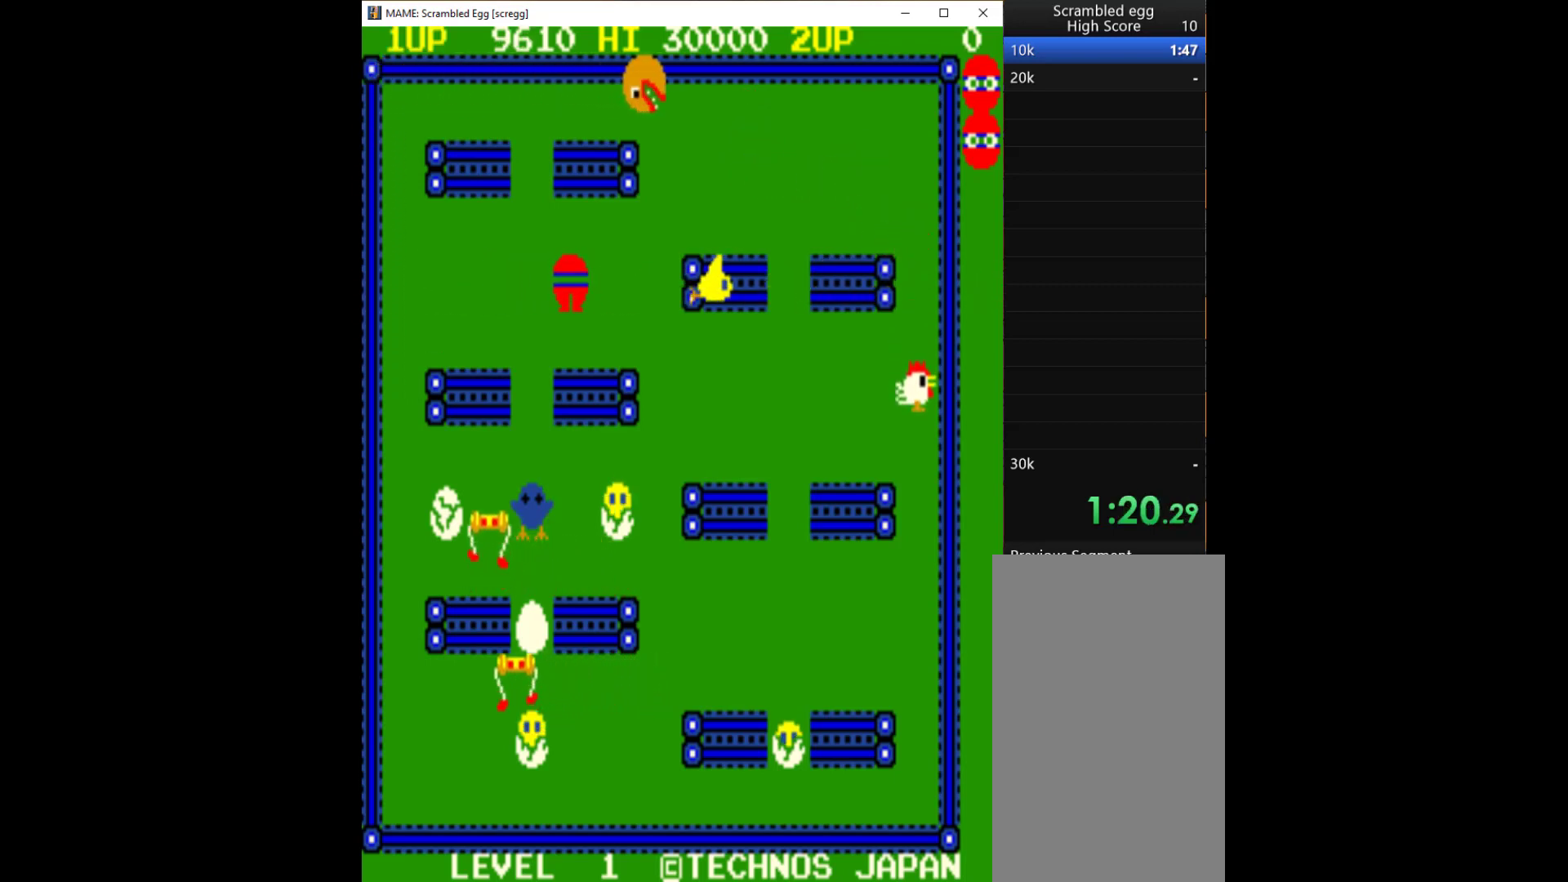
{"keys": ["right"], "events": [[67, "q", "up"], [133, "down", "down"], [367, "down", "up"], [367, "right", "down"]]}
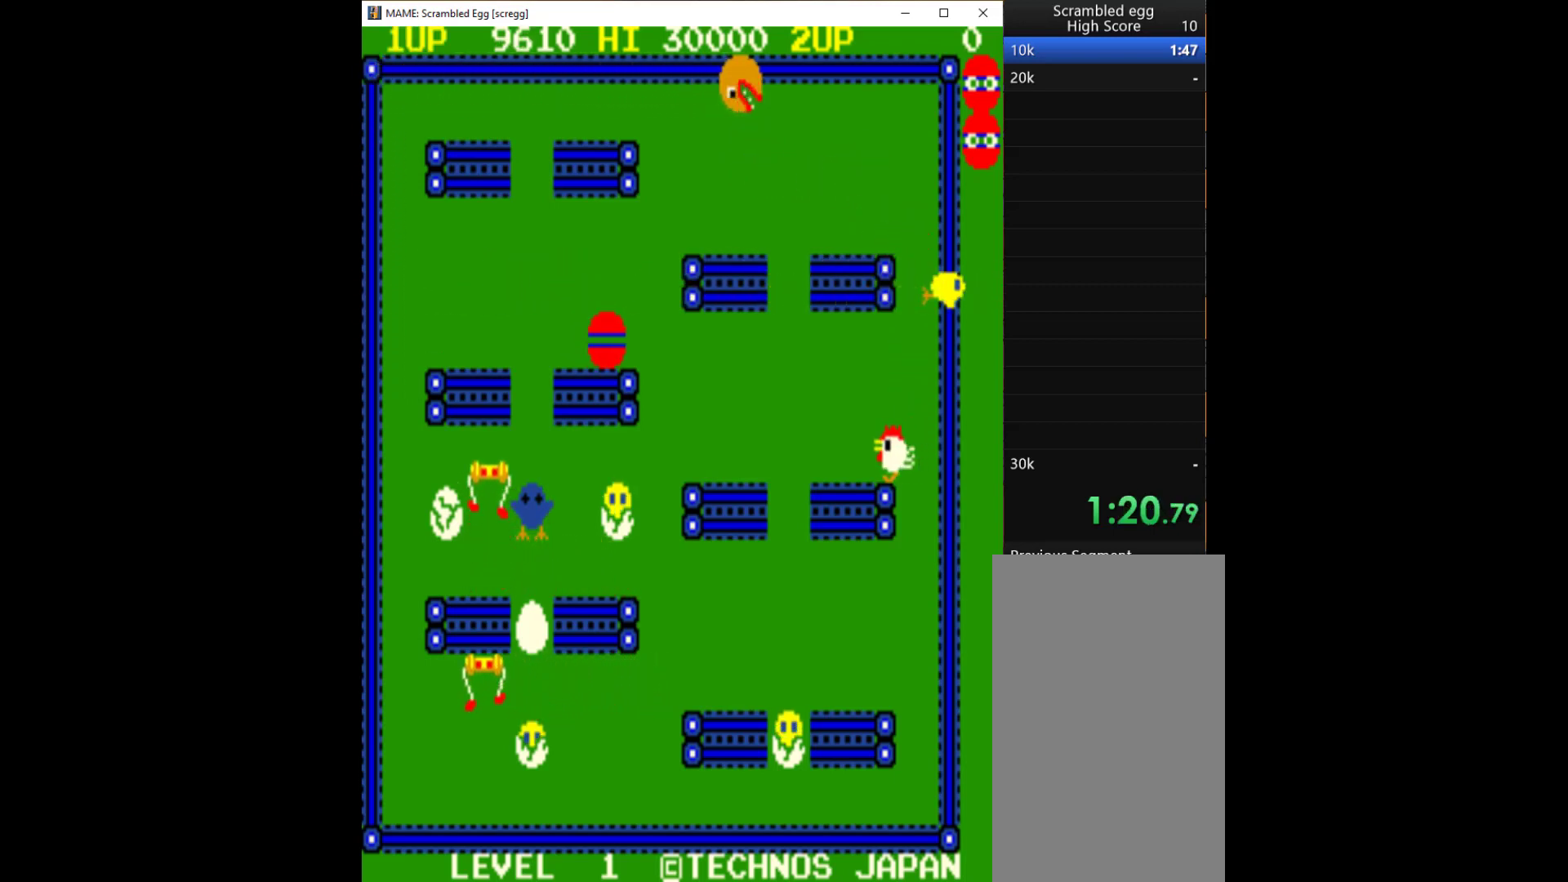
{"keys": ["down"], "events": [[300, "down", "down"], [333, "right", "up"]]}
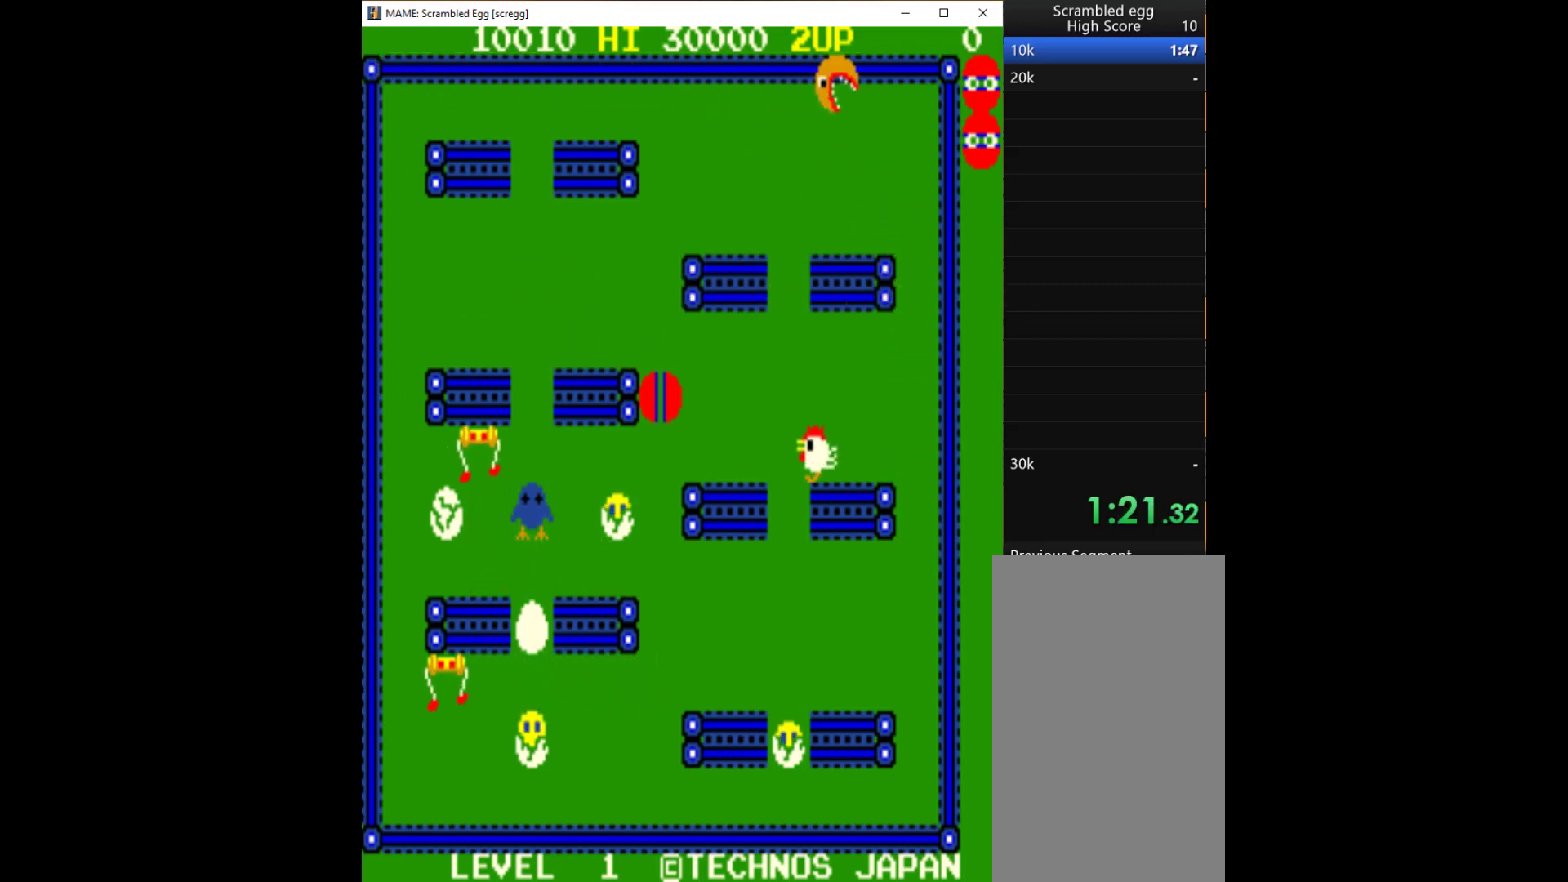
{"keys": ["left", "q"], "events": [[367, "left", "down"], [433, "down", "up"], [500, "q", "down"]]}
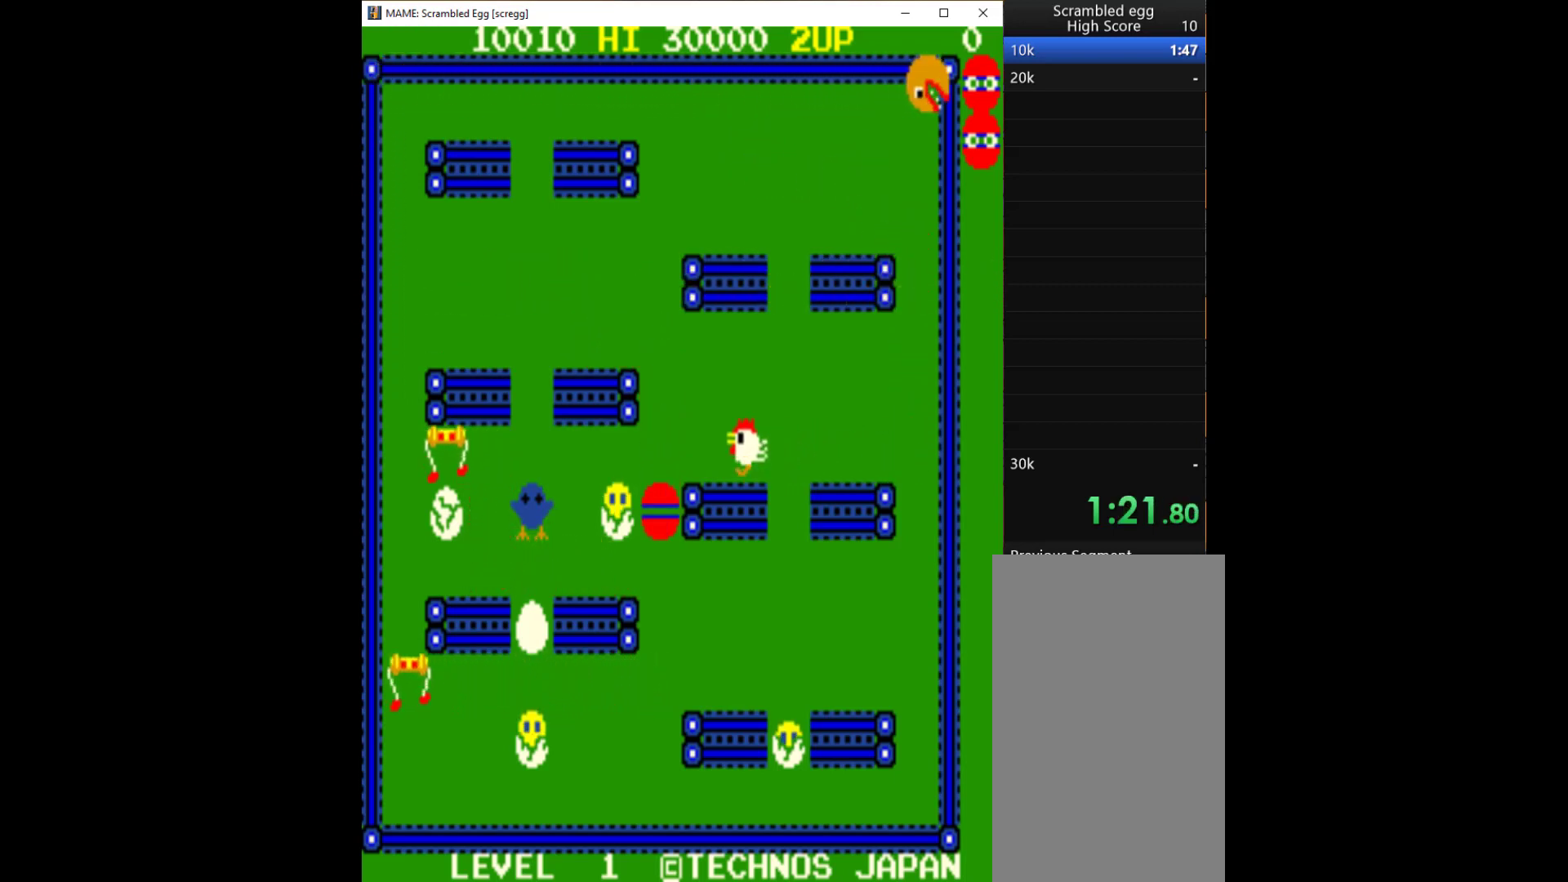
{"keys": ["q"], "events": [[33, "q", "up"], [67, "left", "up"], [133, "q", "down"], [233, "q", "up"], [267, "q", "down"], [367, "q", "up"], [467, "q", "down"]]}
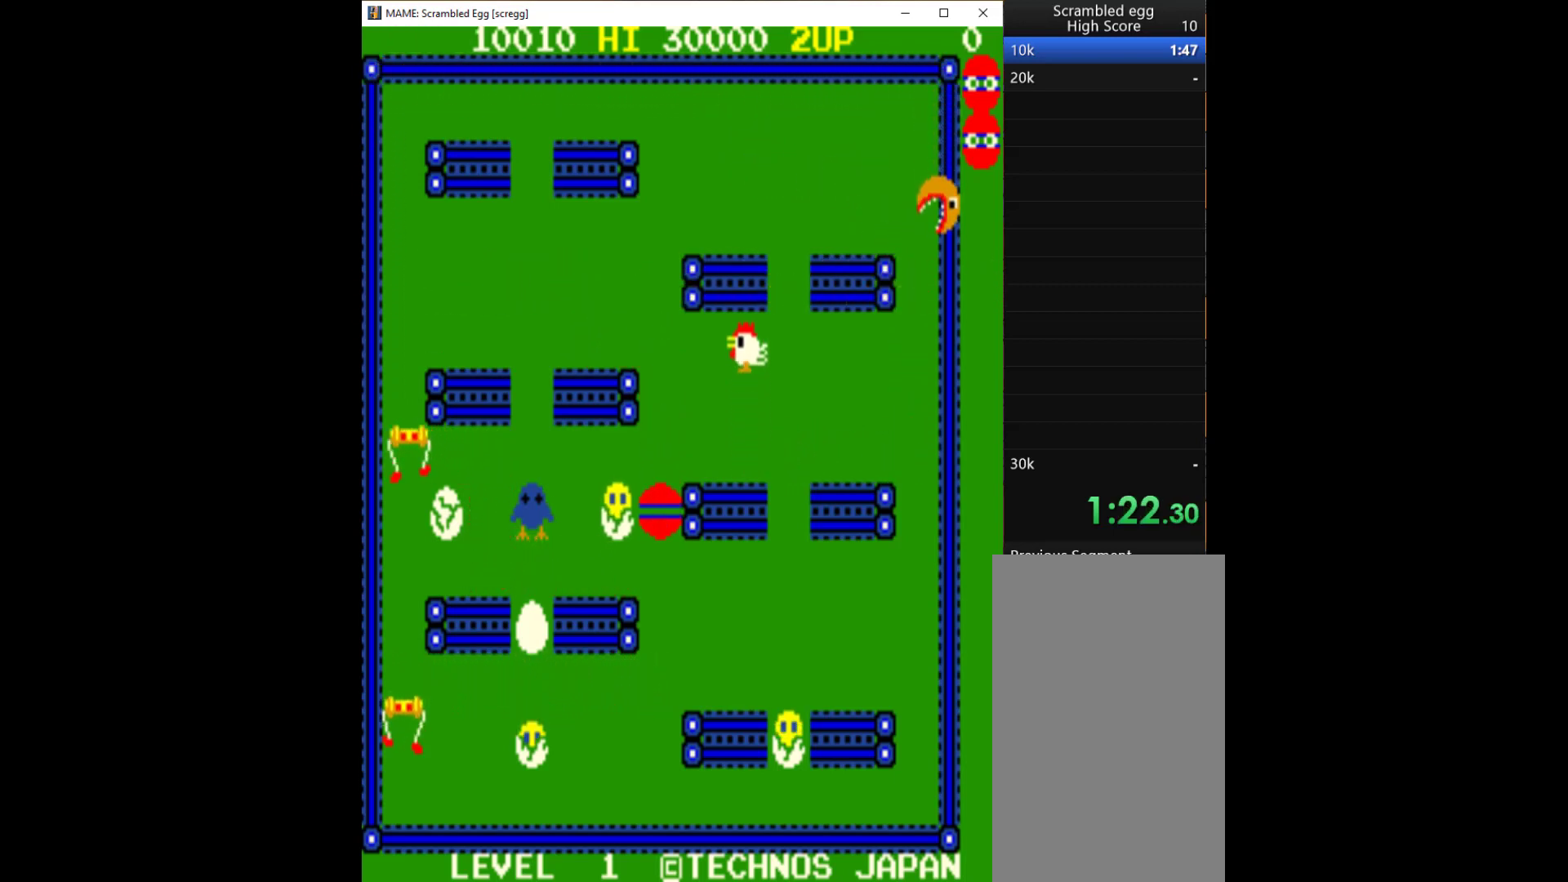
{"keys": [], "events": [[67, "q", "up"], [133, "q", "down"], [200, "q", "up"], [300, "q", "down"], [333, "q", "up"]]}
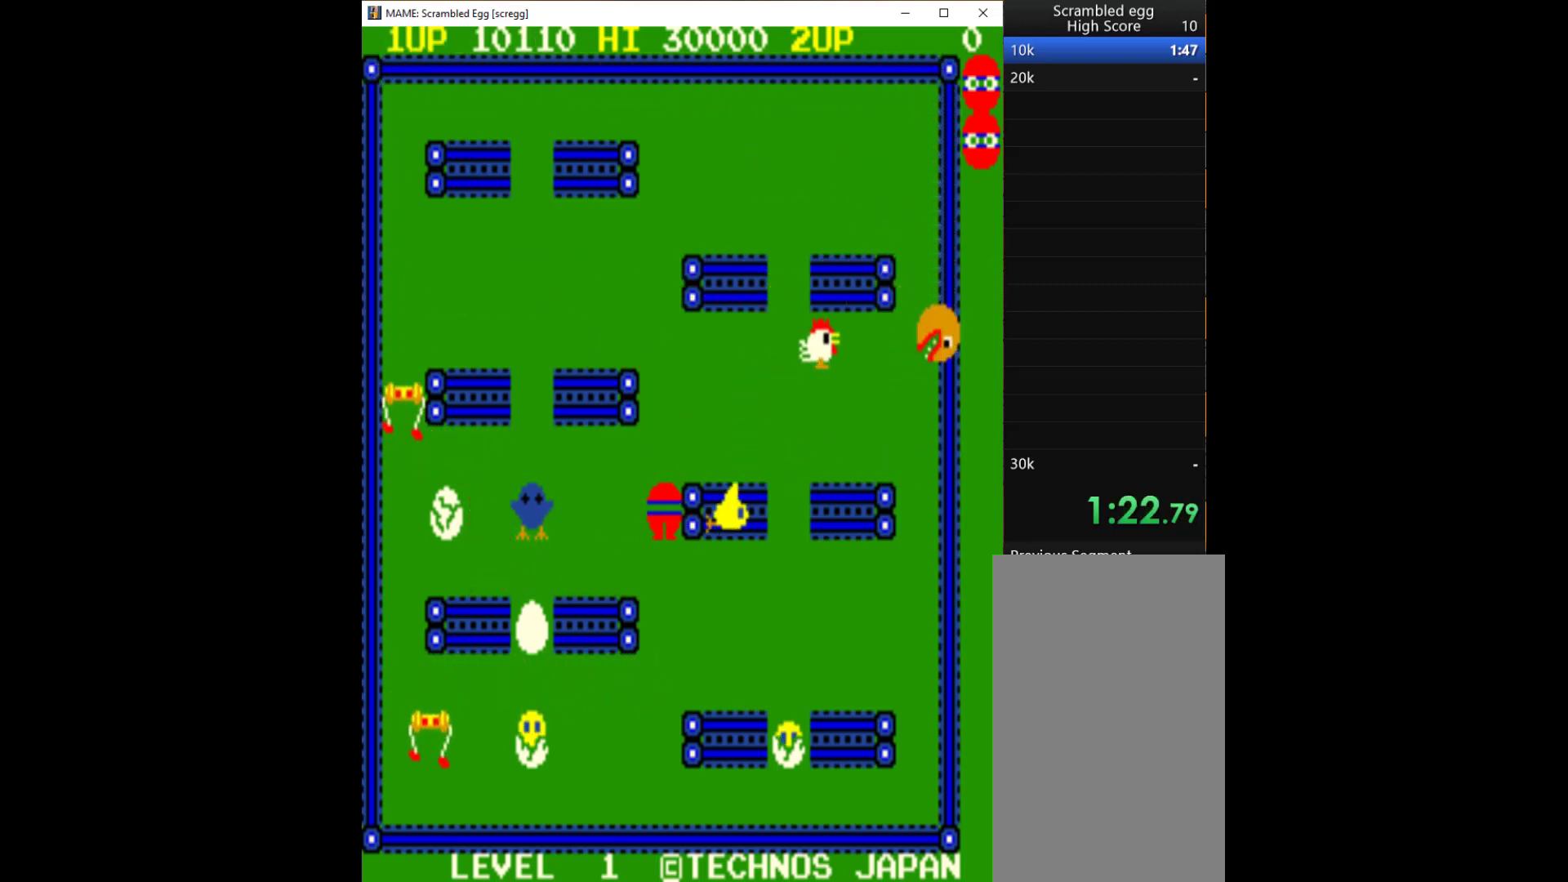
{"keys": ["left"], "events": [[67, "1", "down"], [233, "1", "up"], [367, "left", "down"]]}
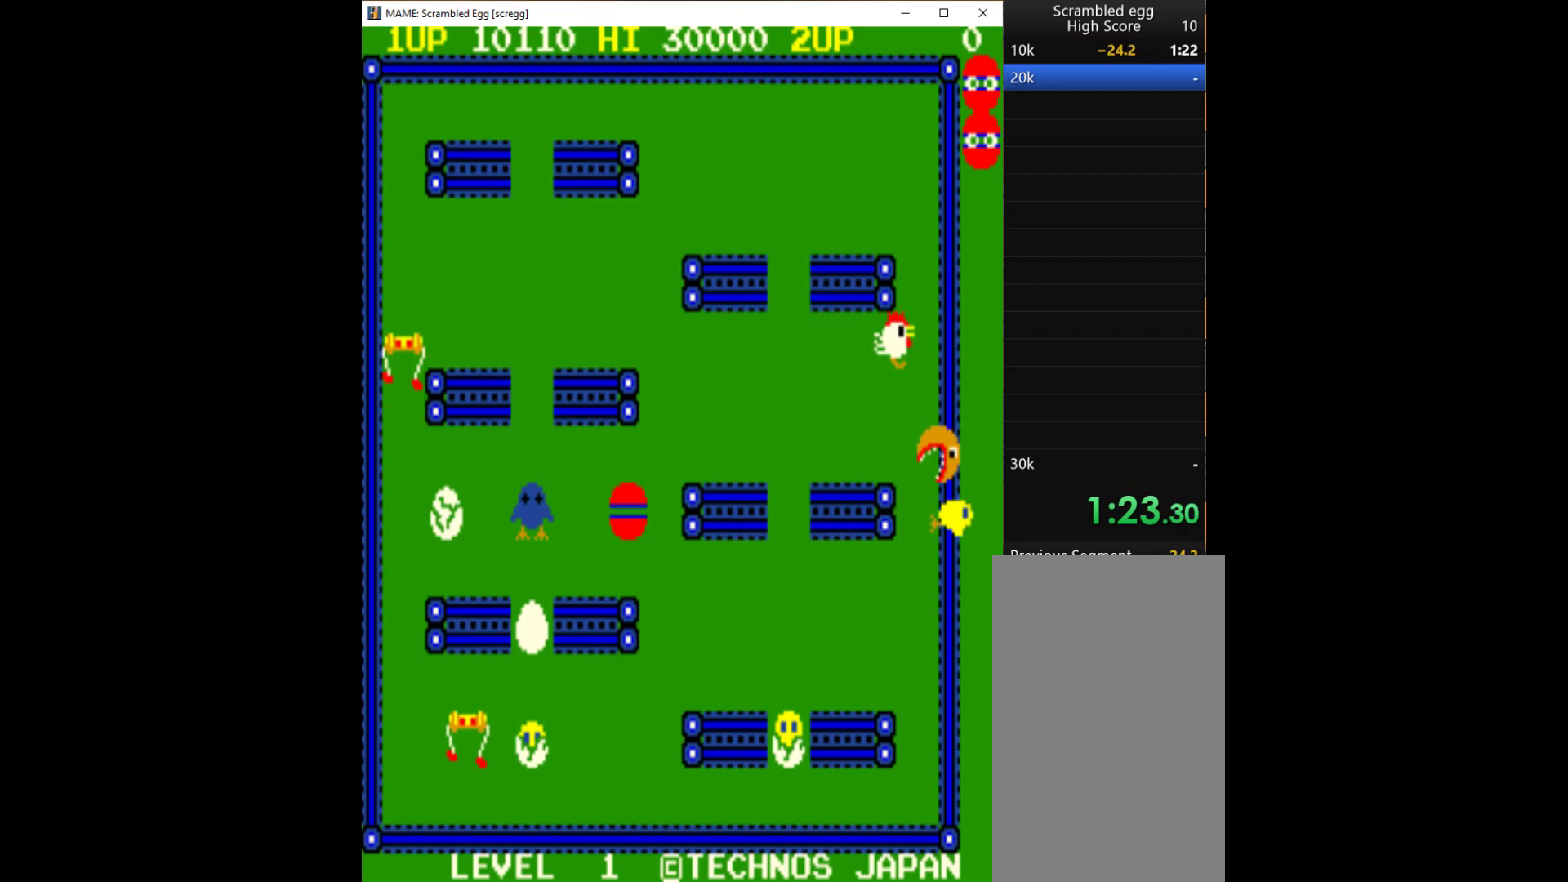
{"keys": [], "events": [[267, "q", "down"], [367, "left", "up"], [367, "q", "up"], [467, "q", "down"], [500, "q", "up"]]}
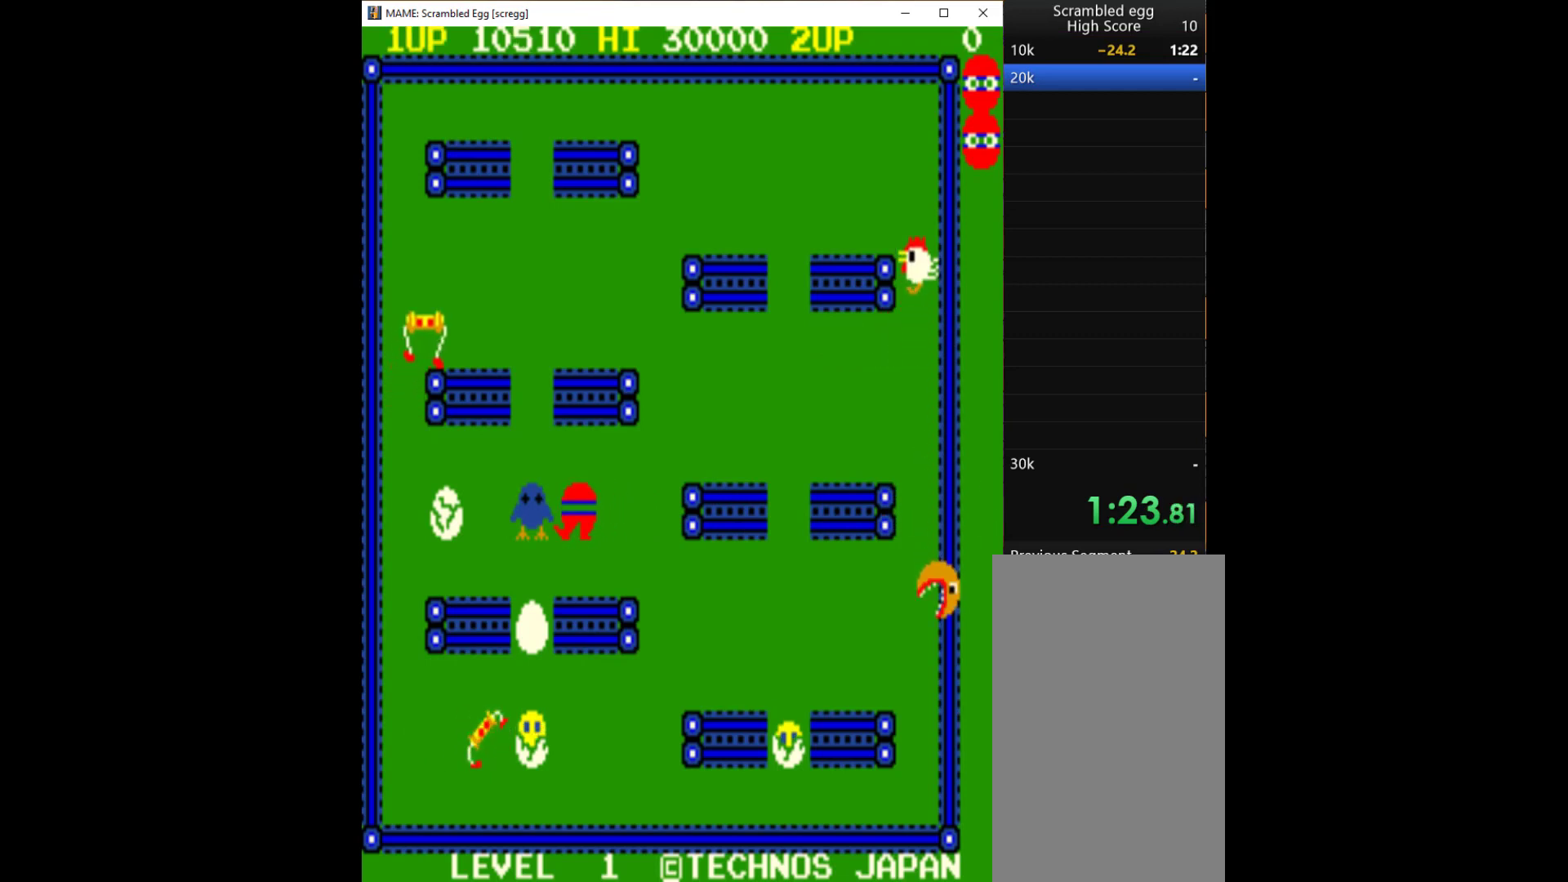
{"keys": ["left"], "events": [[100, "q", "down"], [200, "q", "up"], [367, "left", "down"]]}
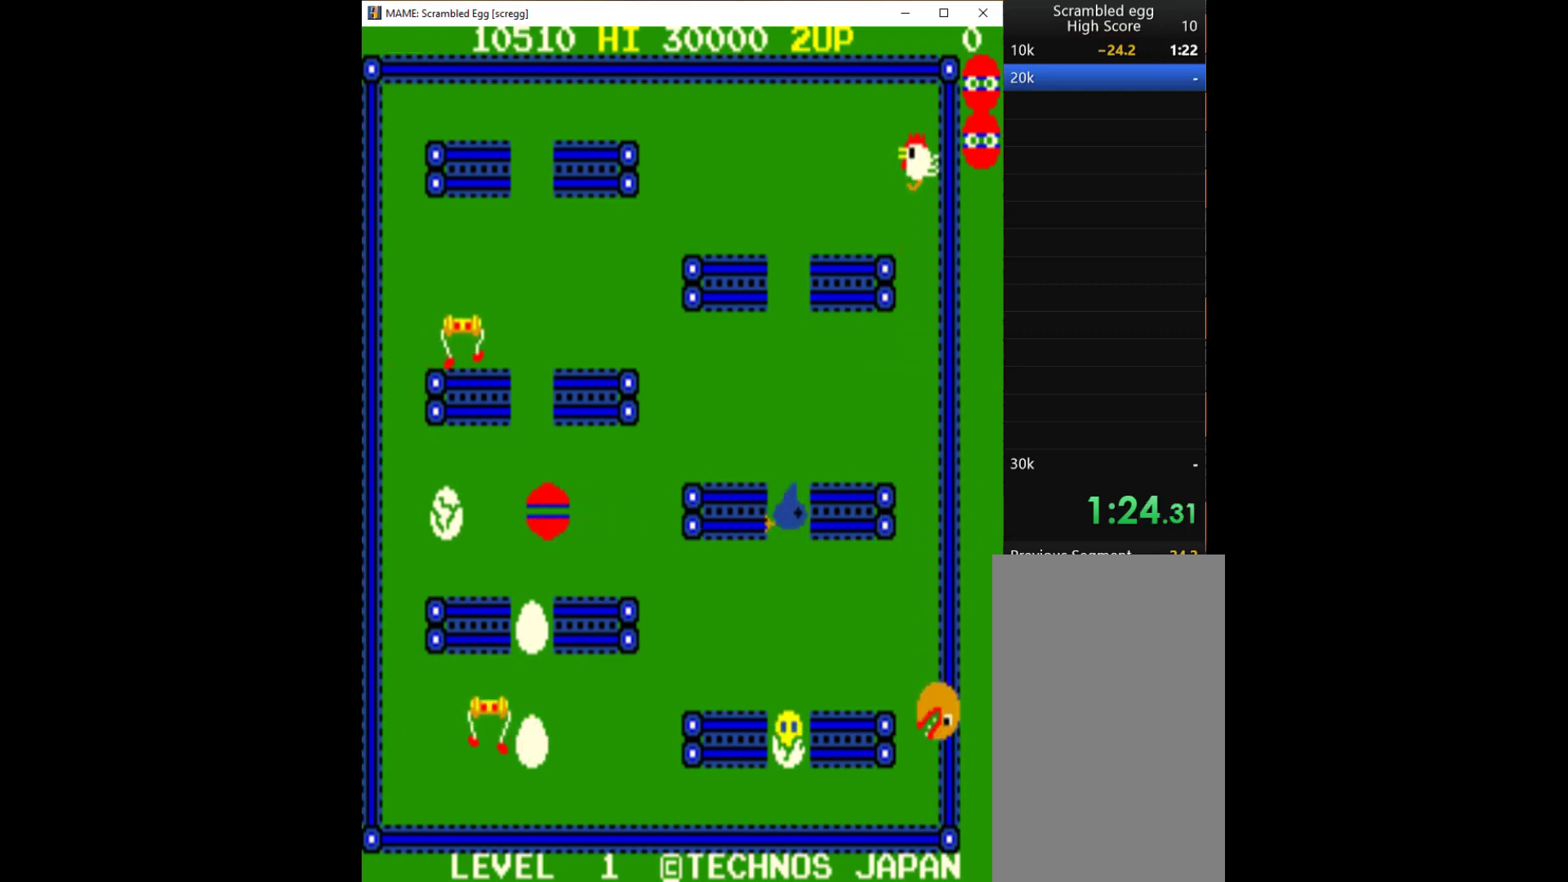
{"keys": ["q"], "events": [[300, "q", "down"], [433, "left", "up"], [467, "q", "up"], [500, "q", "down"]]}